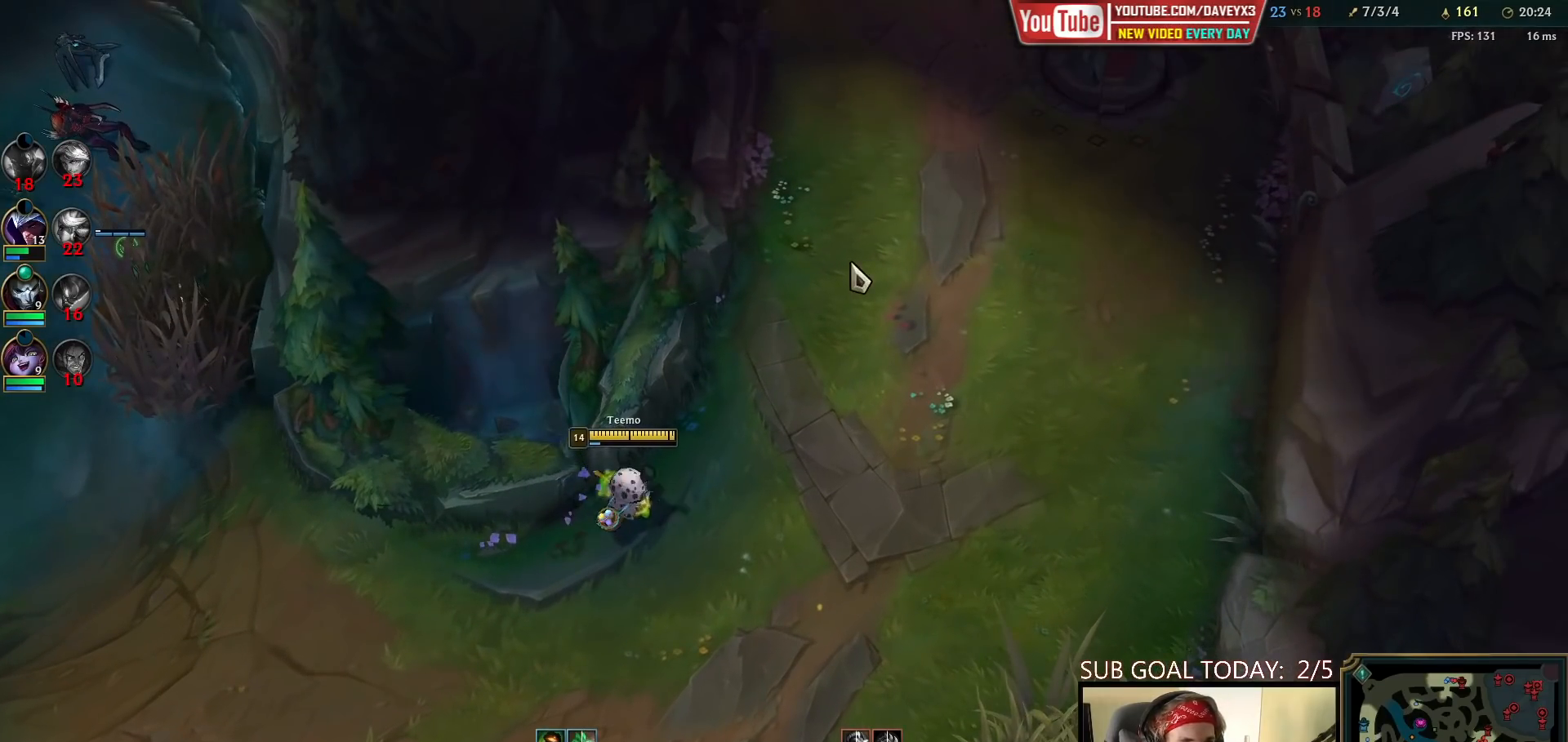
Gameplay with keyboard and mouse; each line is a JSON object with the keys and mouse buttons held at the frame after it. "events" lists presses ("down") and releases ("up") of "a", "ctrl", "d", "e", "f", "q", "r", "s", "shift", "space", "tab", "w", "mouse_left", "mouse_wheel", "mouse_right", "mouse_mb4" and "mouse_mb5" between this image and that frame as [ms after this image, input, new state], when the widget could be followed in between. "mouse_left", "mouse_wheel", "mouse_right", "mouse_mb4", "mouse_mb5" = the "left", "wheel", "right", "mb4", "mb5" buttons of the "mouse" list. No other keys are recorded. "wheel" means that the mouse wheel is clicked or scrolled. Mouse movement is not recorded.
{"keys": [], "mouse": [], "events": [[17, "mouse_right", "down"], [83, "mouse_right", "up"], [183, "mouse_right", "down"], [283, "mouse_right", "up"]]}
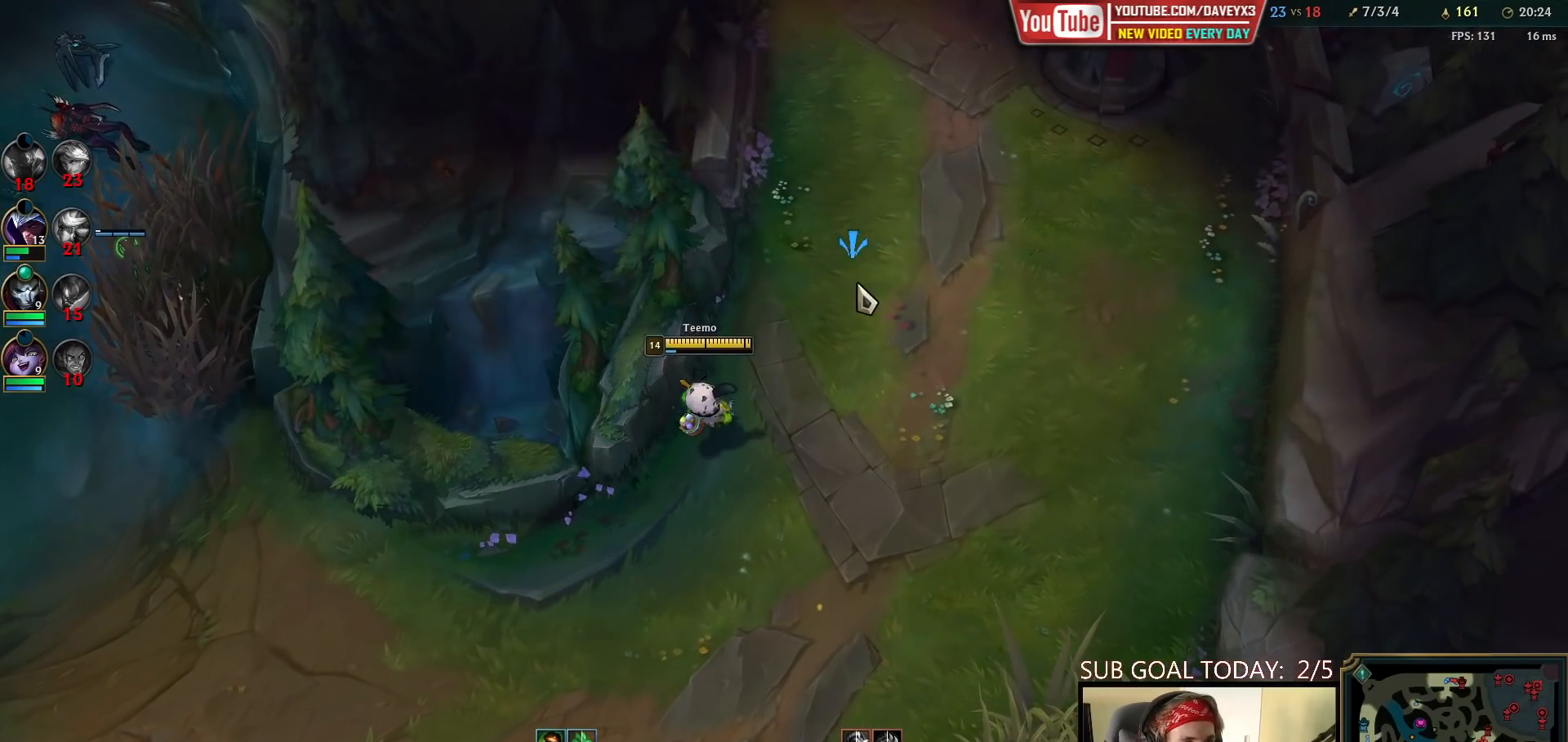
{"keys": [], "mouse": [], "events": []}
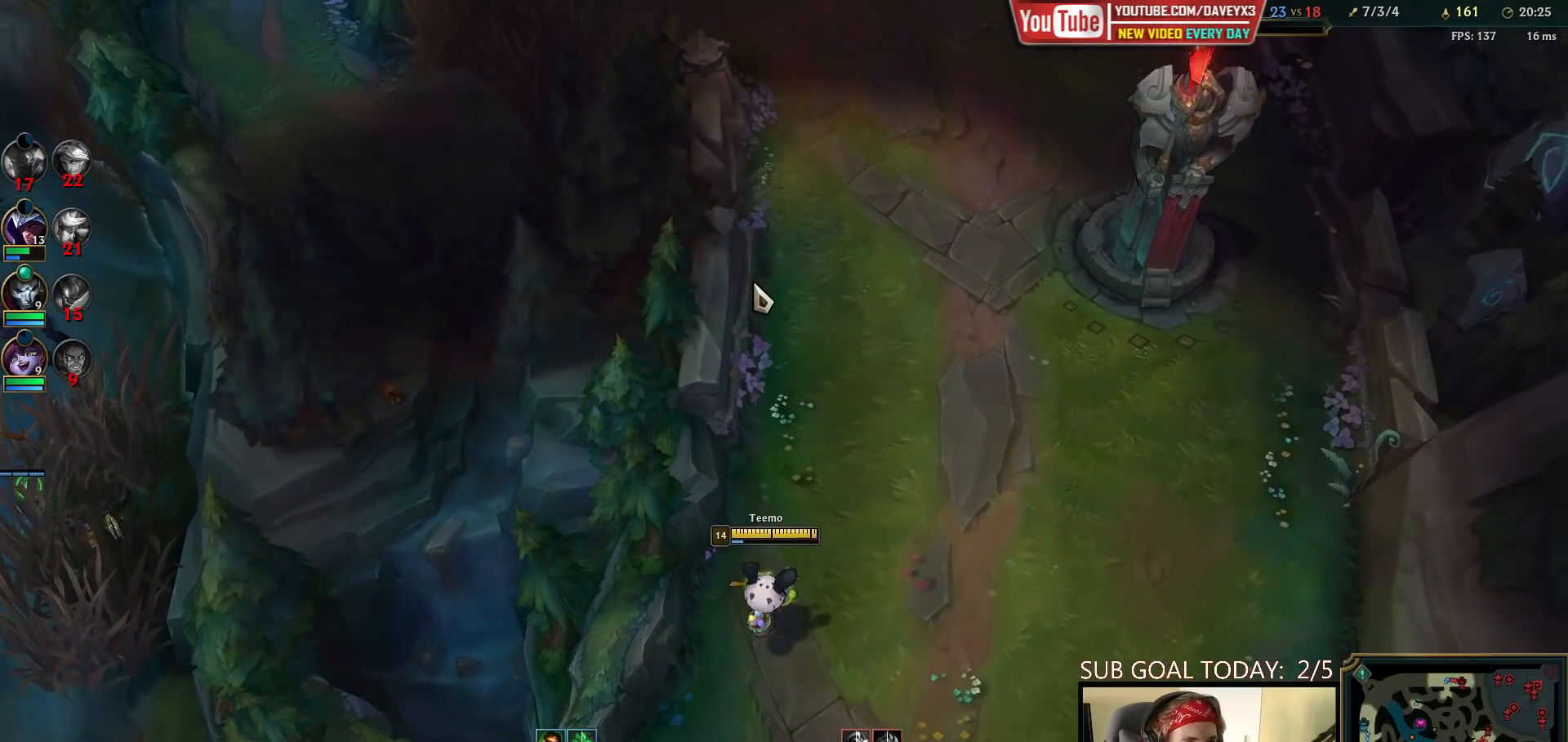
{"keys": [], "mouse": [], "events": [[33, "mouse_right", "down"], [133, "mouse_right", "up"], [233, "mouse_right", "down"], [383, "mouse_right", "up"]]}
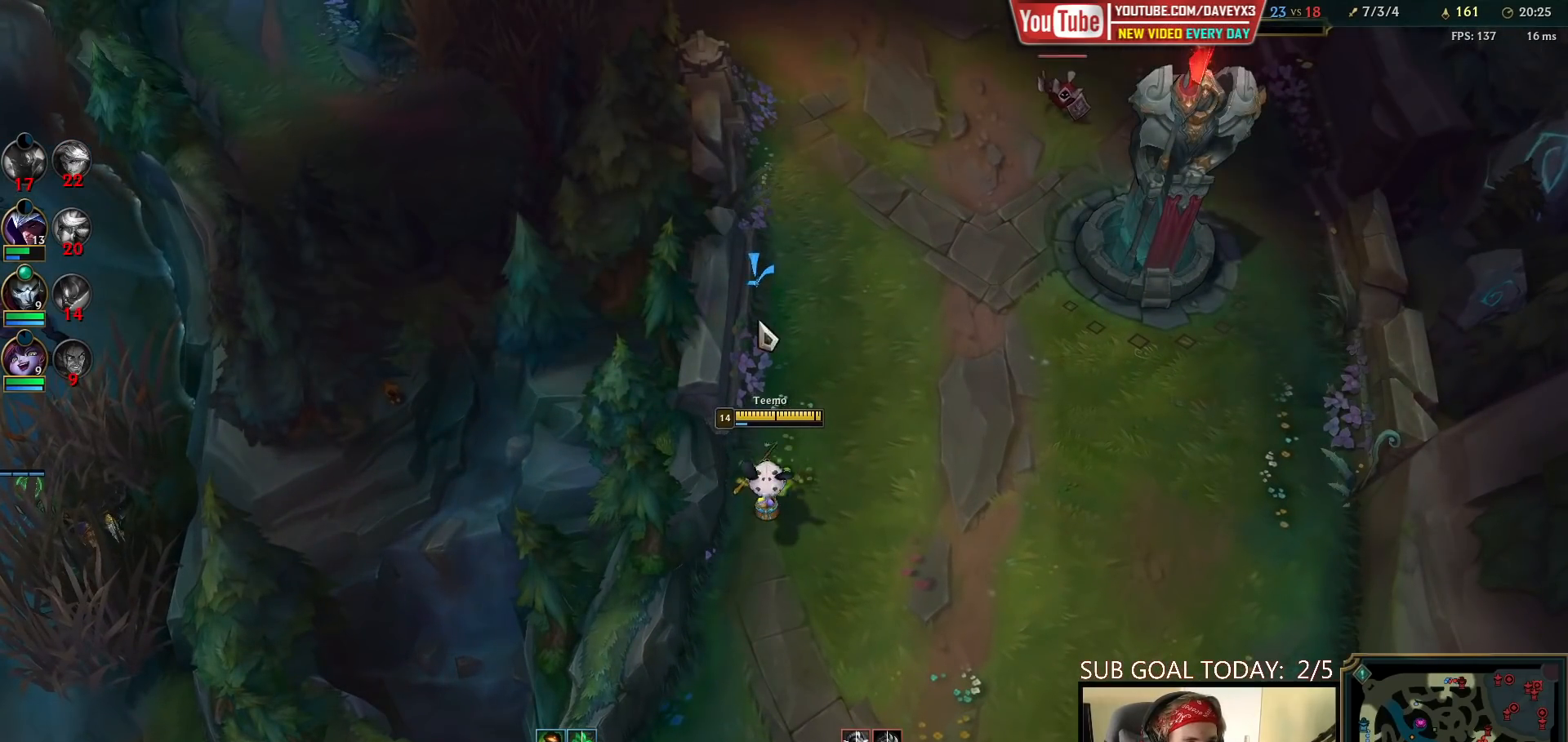
{"keys": [], "mouse": [], "events": [[100, "mouse_right", "down"], [200, "mouse_right", "up"], [267, "mouse_right", "down"], [417, "mouse_right", "up"]]}
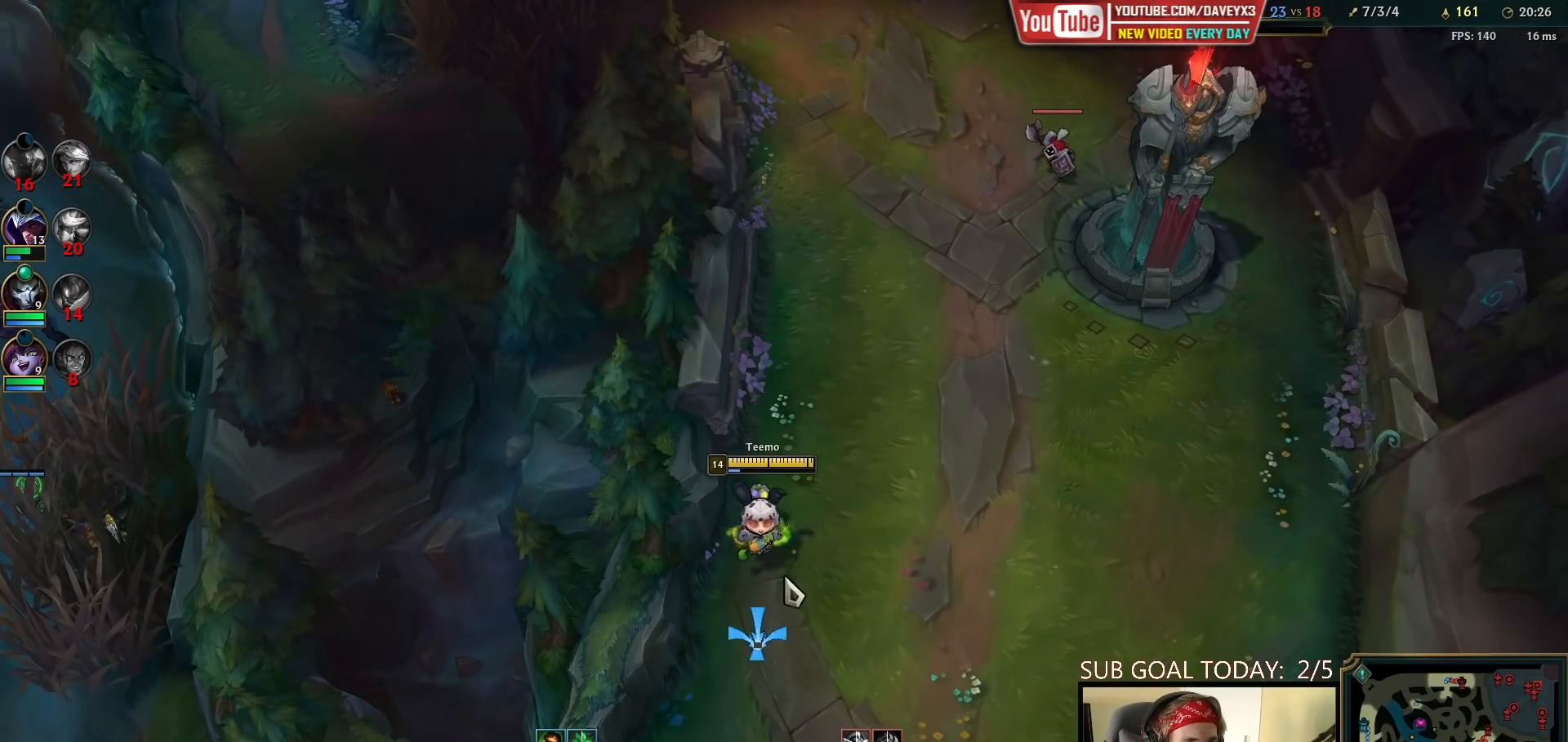
{"keys": [], "mouse": [], "events": [[350, "mouse_right", "down"], [483, "mouse_right", "up"]]}
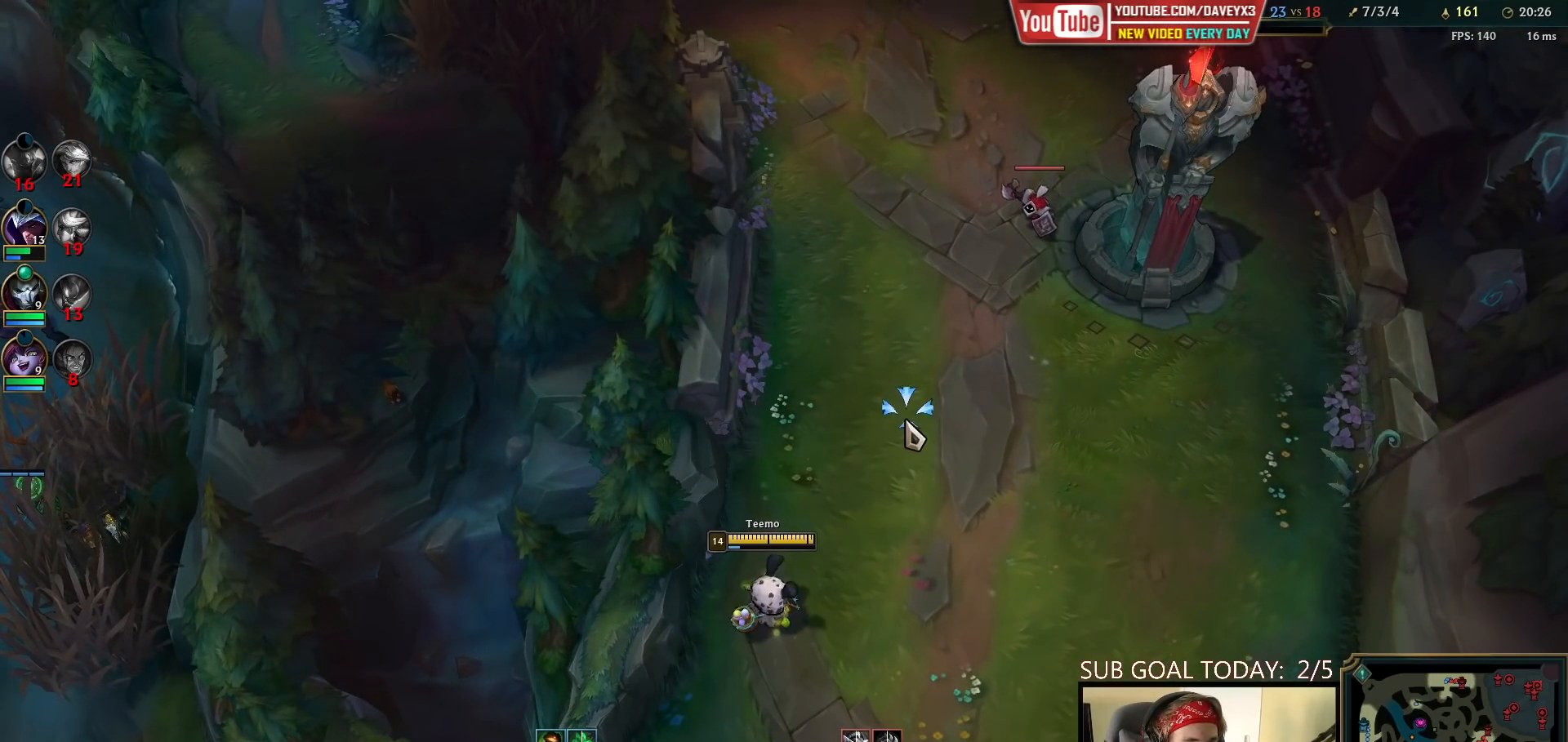
{"keys": [], "mouse": ["right"], "events": [[100, "mouse_right", "down"], [233, "mouse_right", "up"], [367, "mouse_right", "down"], [433, "mouse_right", "up"], [500, "mouse_right", "down"]]}
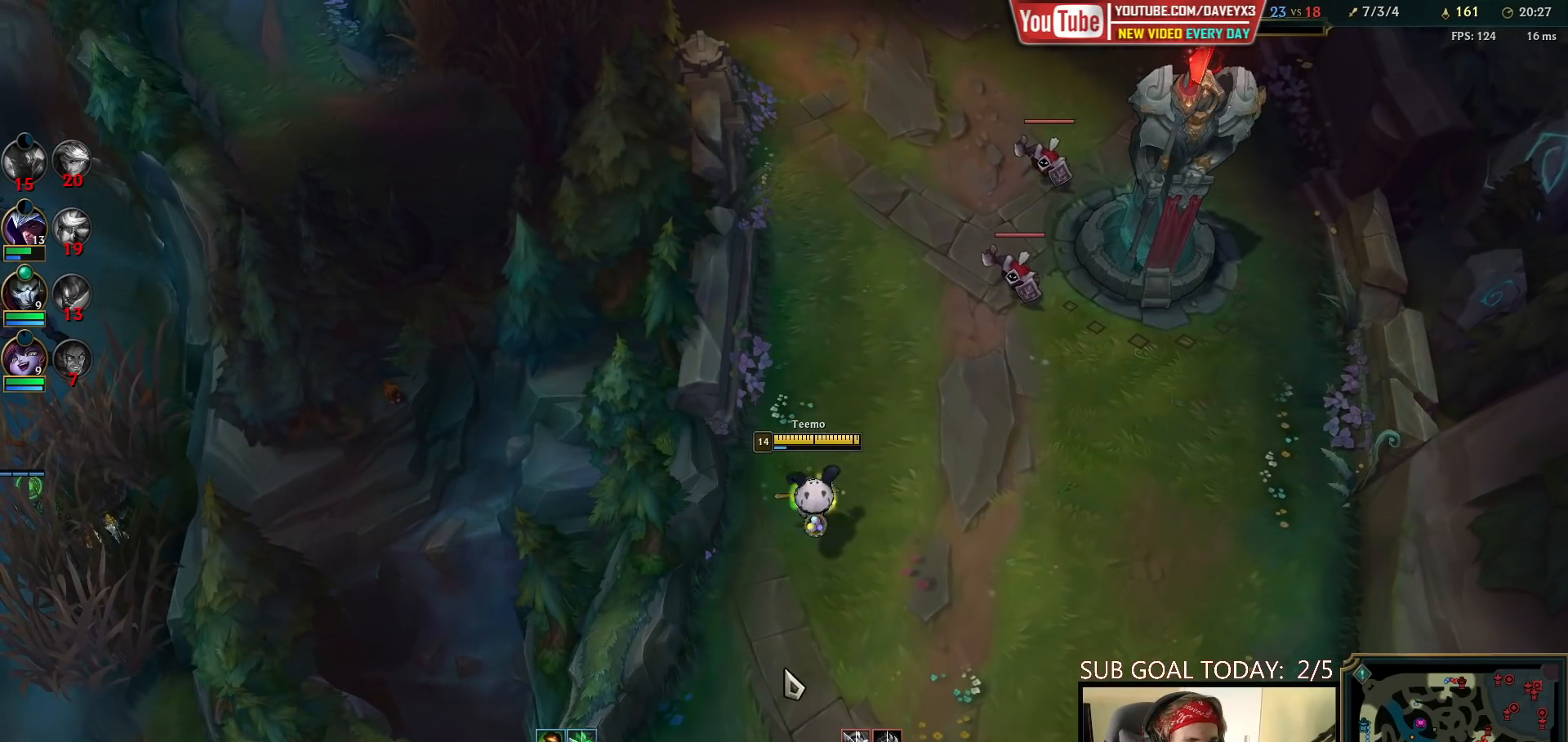
{"keys": [], "mouse": ["left"], "events": [[200, "mouse_right", "up"], [300, "mouse_left", "down"], [400, "mouse_left", "up"], [450, "mouse_left", "down"]]}
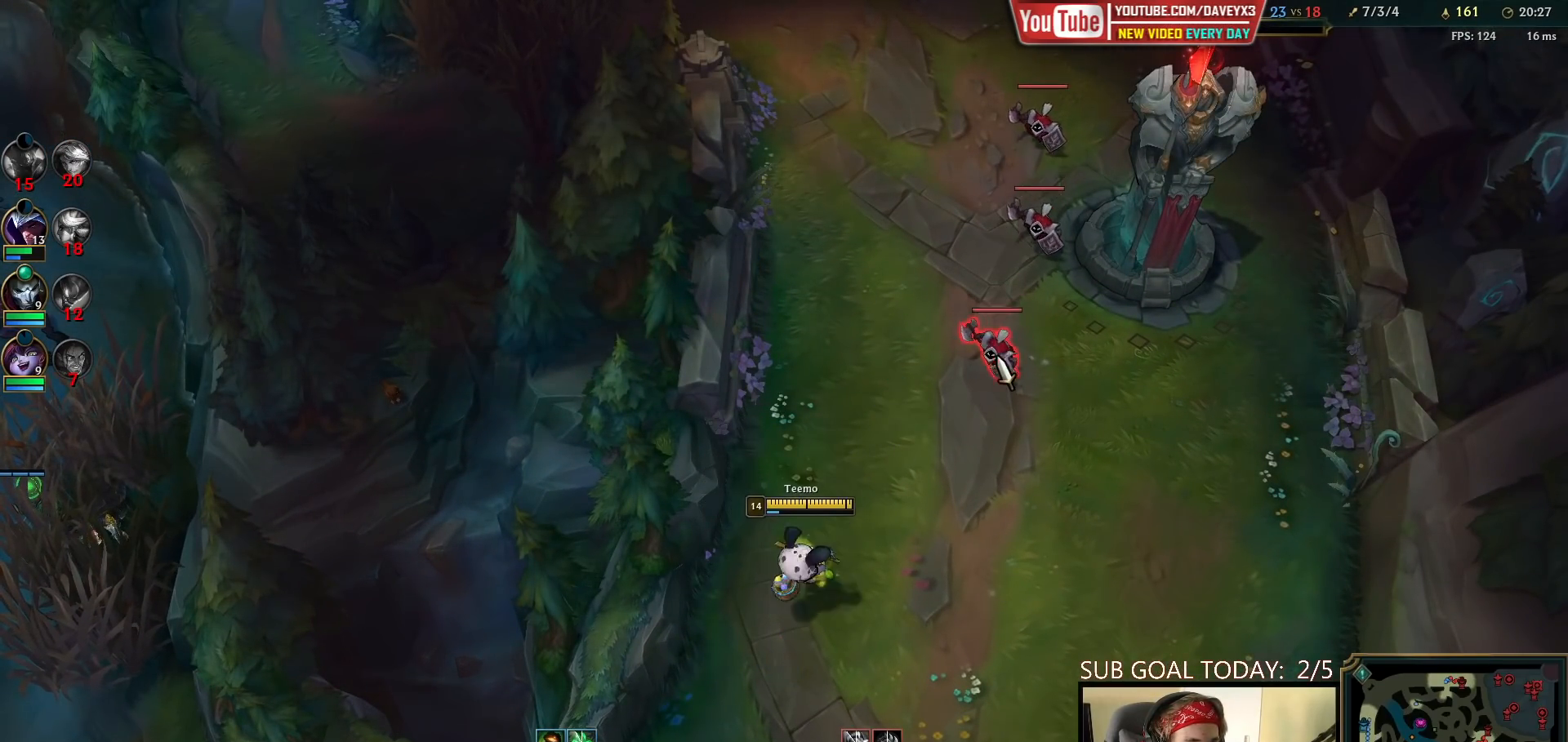
{"keys": [], "mouse": ["right"], "events": [[50, "mouse_left", "up"], [483, "mouse_right", "down"]]}
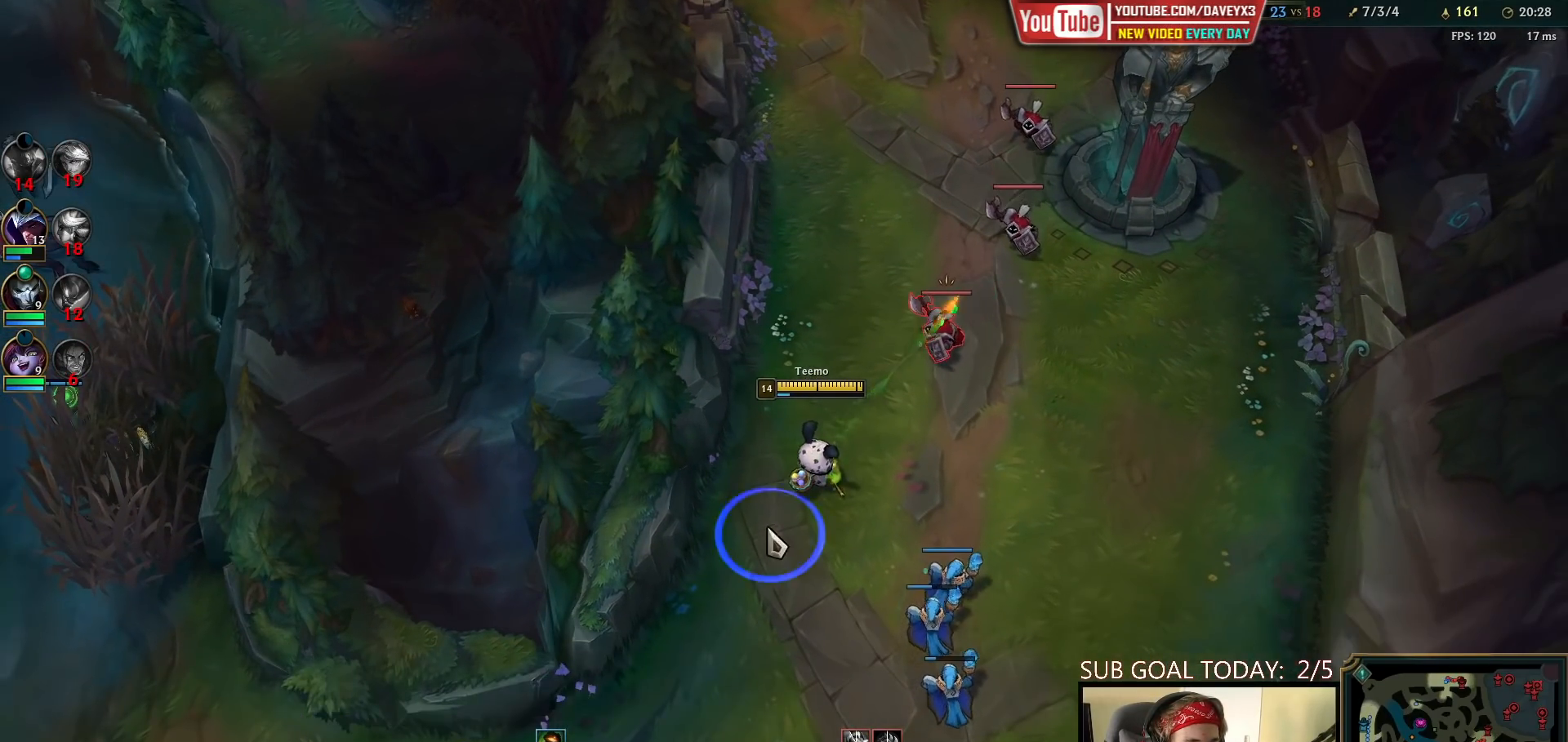
{"keys": [], "mouse": [], "events": [[67, "mouse_right", "up"], [150, "mouse_right", "down"], [233, "mouse_right", "up"], [367, "mouse_left", "down"], [483, "mouse_left", "up"]]}
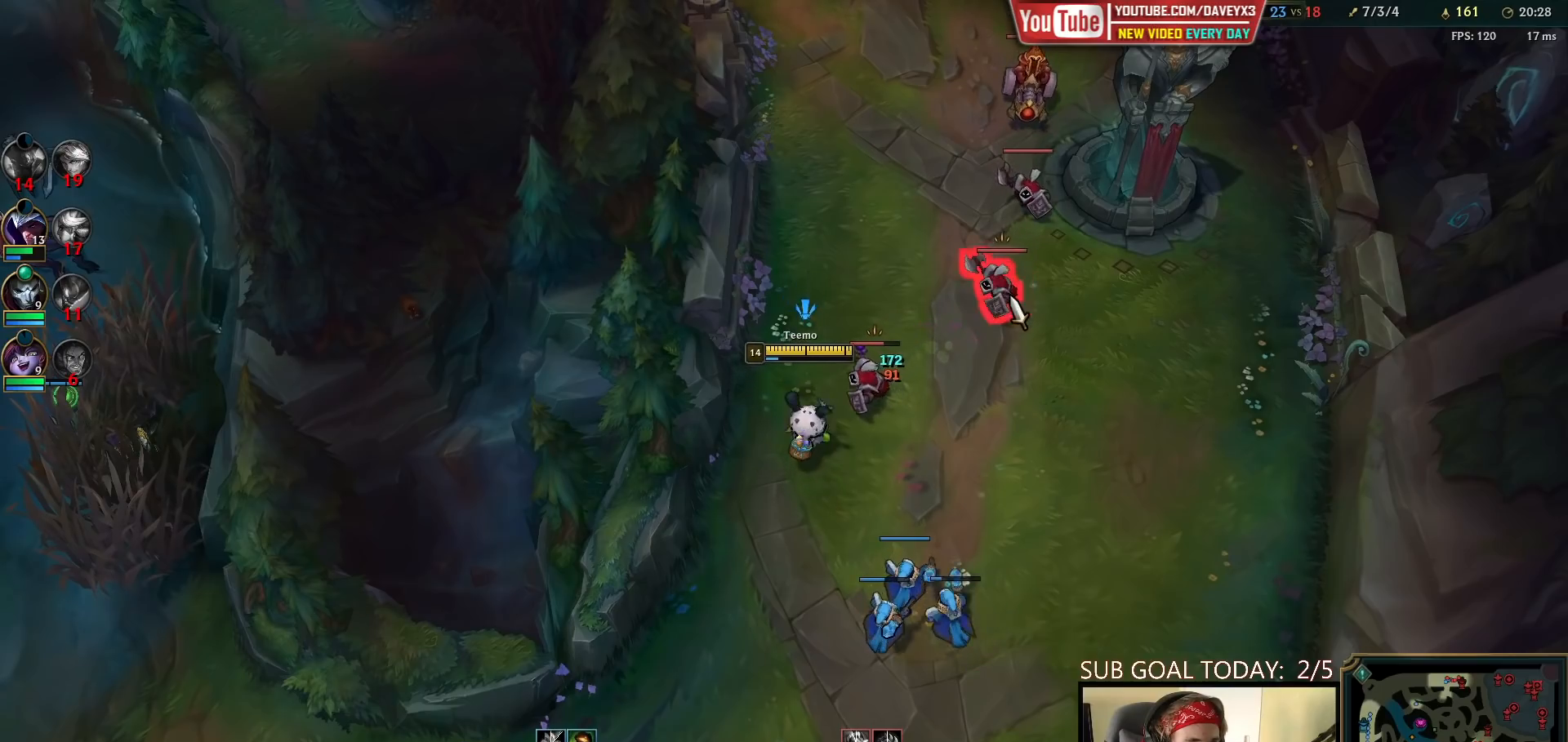
{"keys": [], "mouse": [], "events": [[200, "mouse_right", "down"], [300, "mouse_right", "up"], [367, "mouse_right", "down"], [450, "mouse_right", "up"]]}
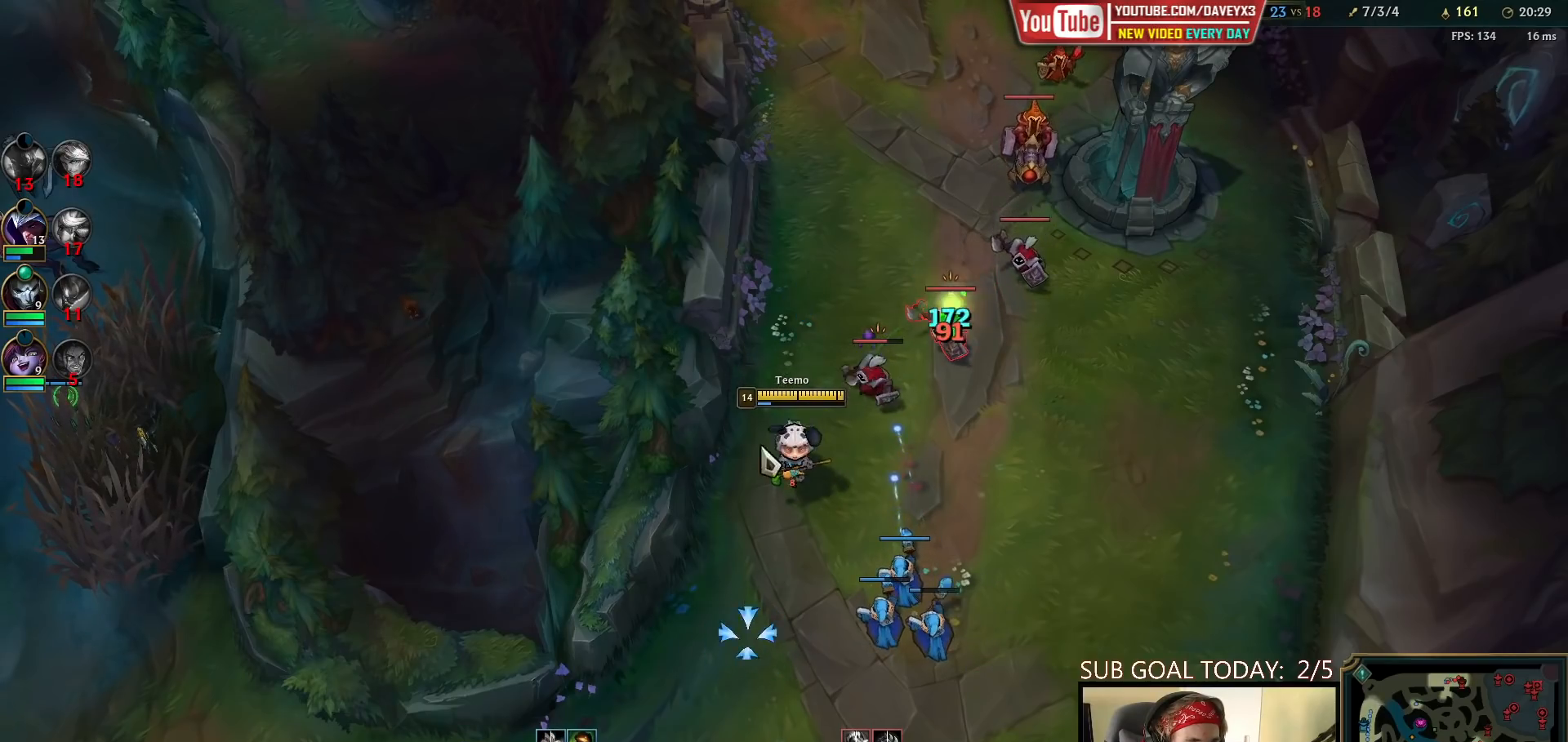
{"keys": [], "mouse": [], "events": [[67, "mouse_right", "down"], [117, "mouse_right", "up"], [183, "mouse_left", "down"], [317, "mouse_left", "up"]]}
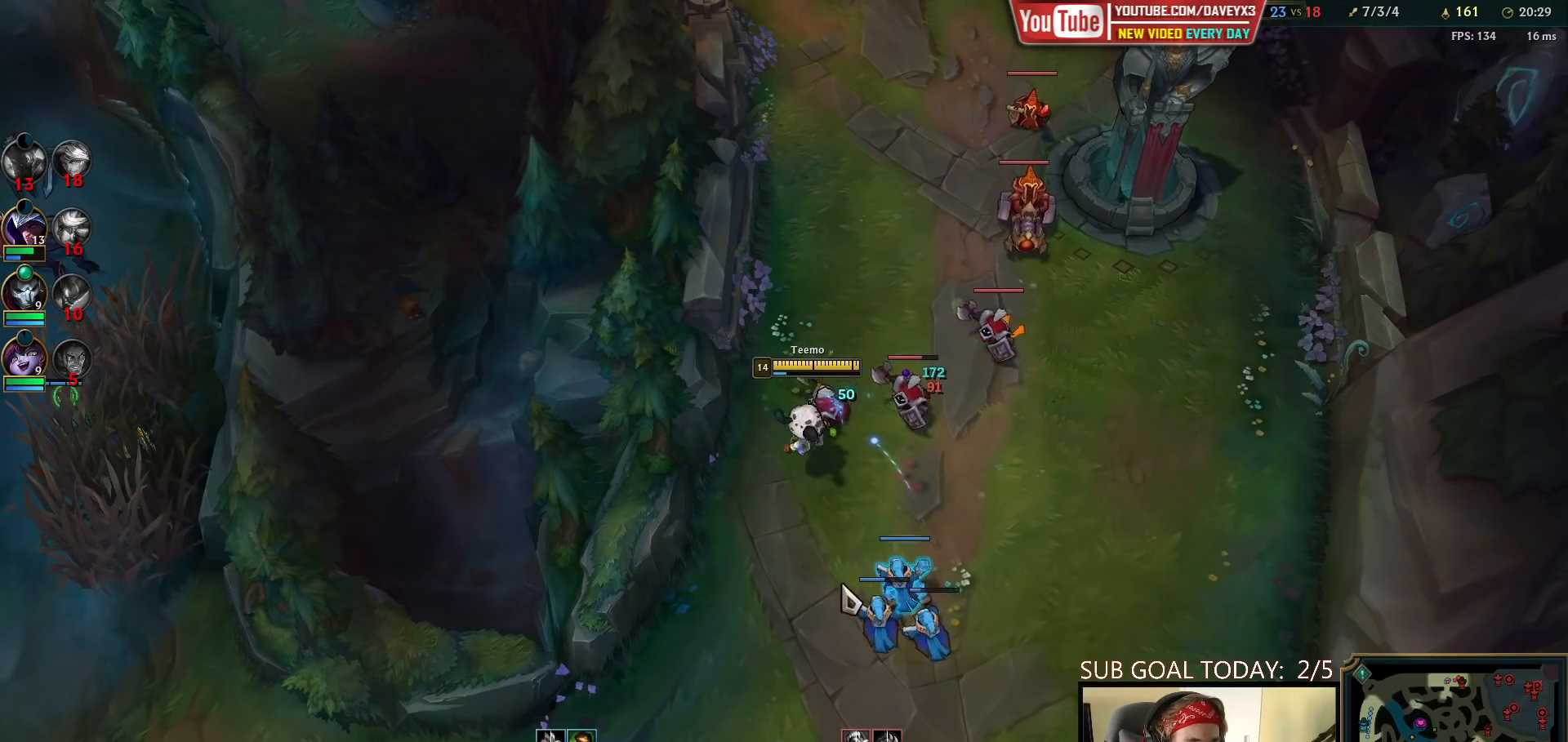
{"keys": [], "mouse": [], "events": [[17, "mouse_right", "down"], [100, "mouse_right", "up"], [200, "mouse_right", "down"], [333, "mouse_right", "up"]]}
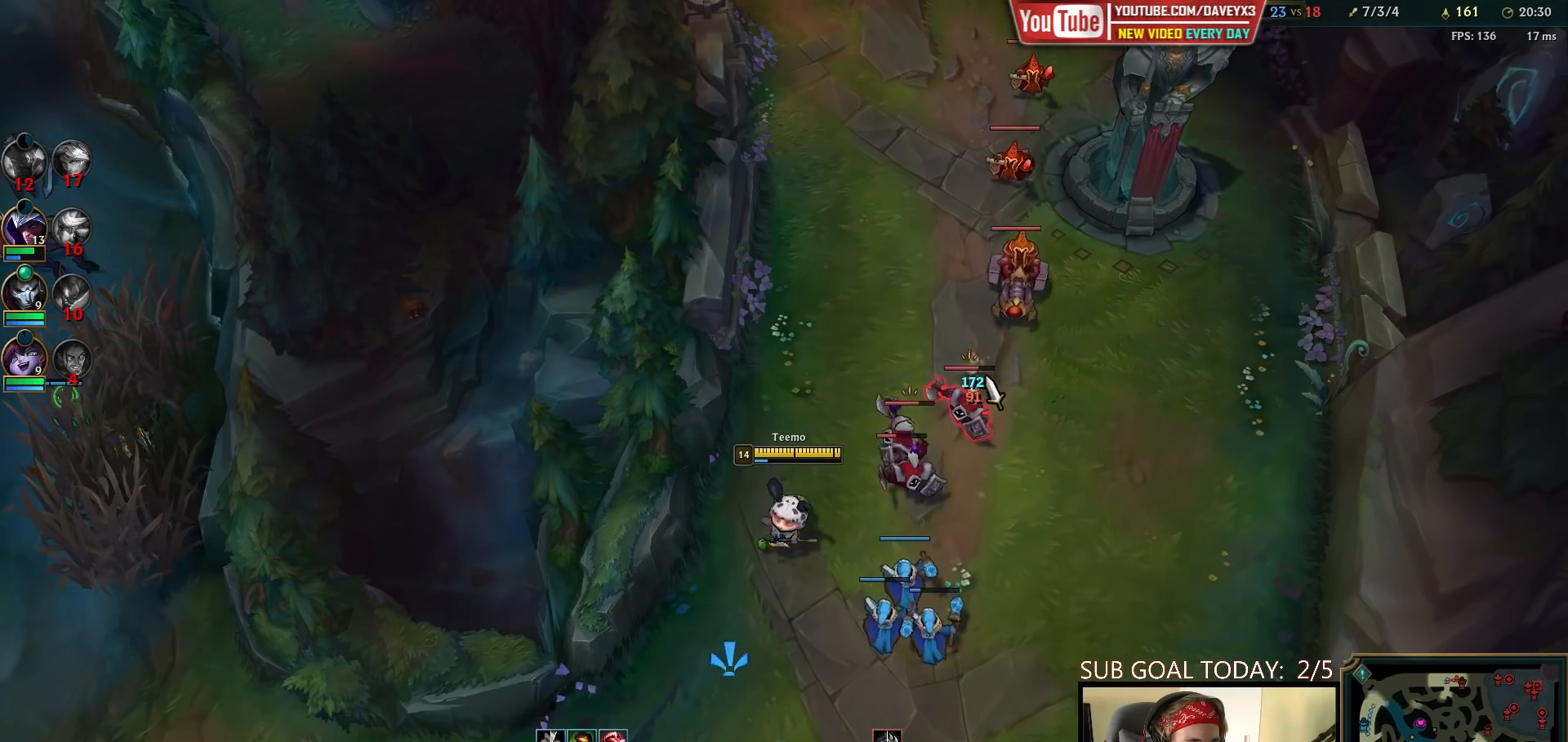
{"keys": [], "mouse": [], "events": [[17, "mouse_left", "down"], [150, "mouse_left", "up"], [350, "mouse_right", "down"], [417, "mouse_right", "up"]]}
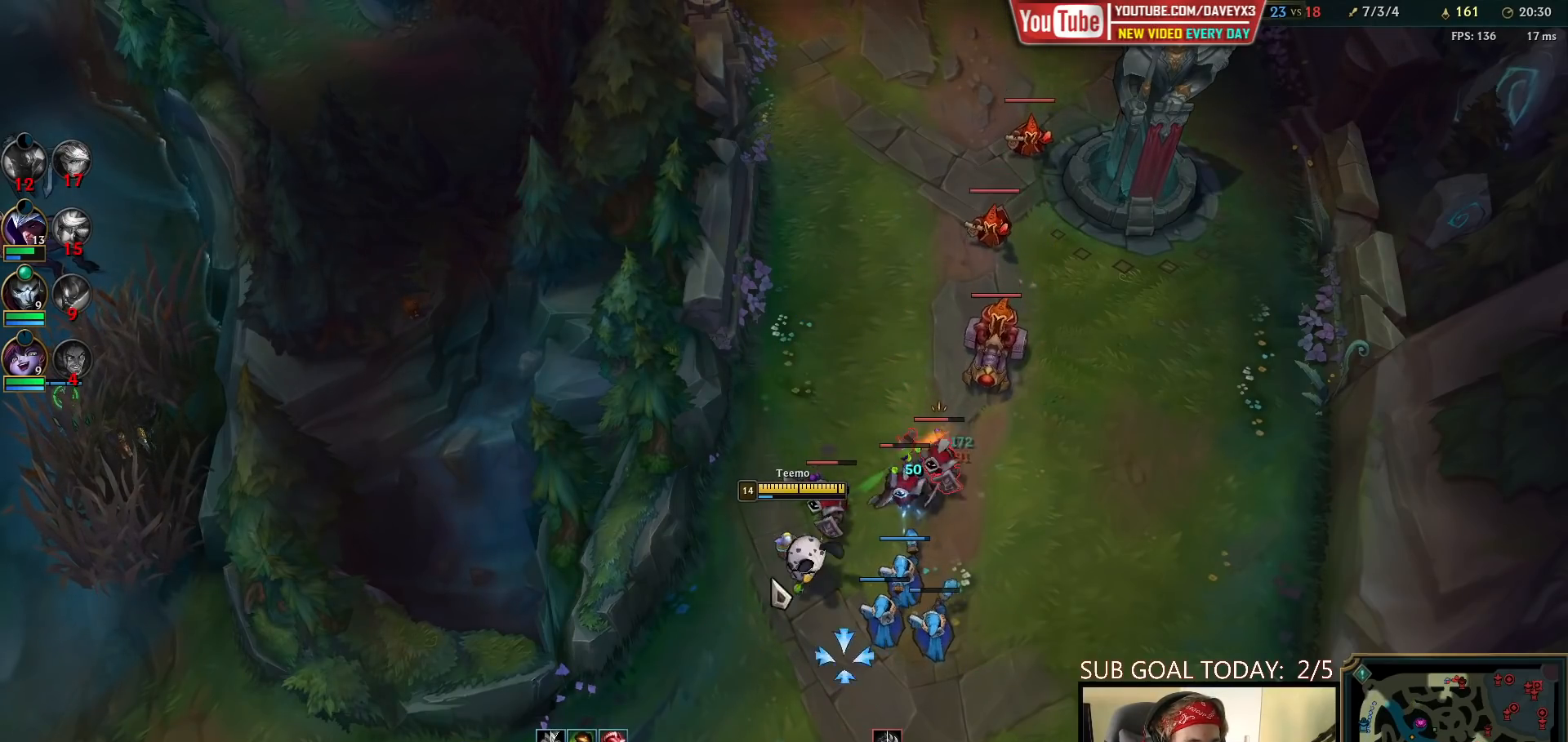
{"keys": [], "mouse": [], "events": [[83, "mouse_right", "down"], [150, "mouse_right", "up"], [400, "mouse_left", "down"], [483, "mouse_left", "up"]]}
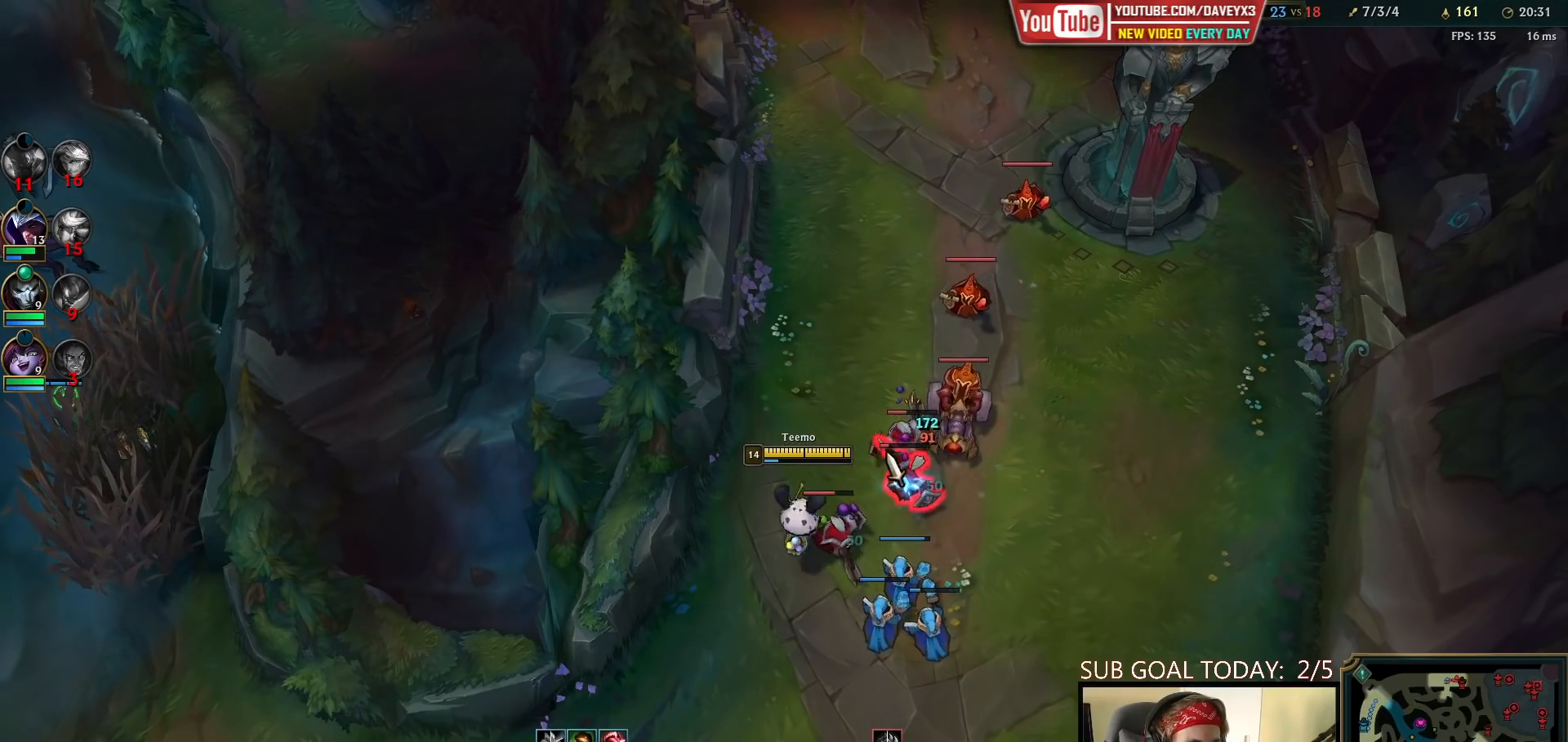
{"keys": [], "mouse": [], "events": [[100, "mouse_right", "down"], [167, "mouse_right", "up"], [333, "r", "down"], [433, "r", "up"]]}
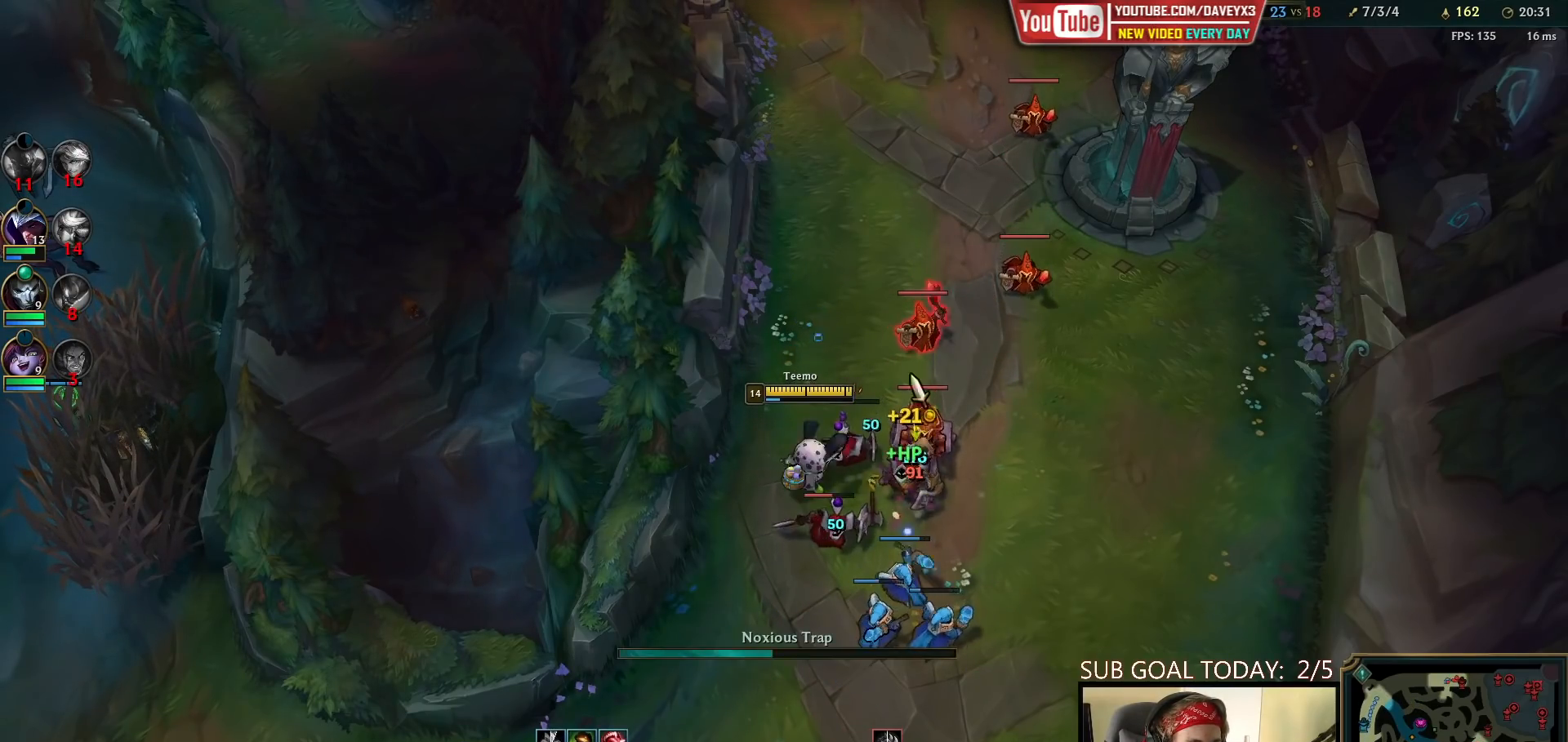
{"keys": [], "mouse": [], "events": [[83, "mouse_right", "down"], [167, "mouse_right", "up"], [250, "mouse_left", "down"], [383, "mouse_left", "up"]]}
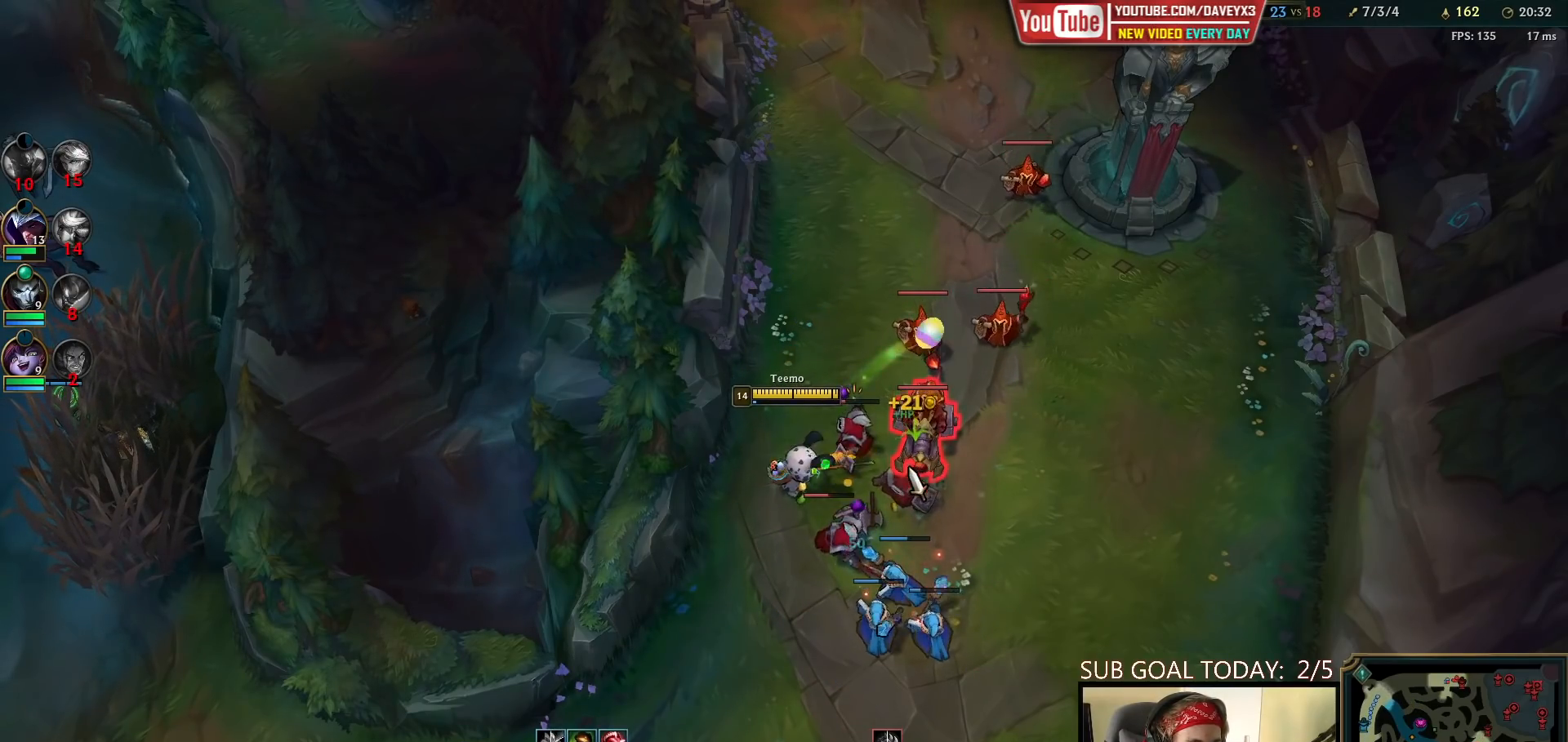
{"keys": [], "mouse": [], "events": []}
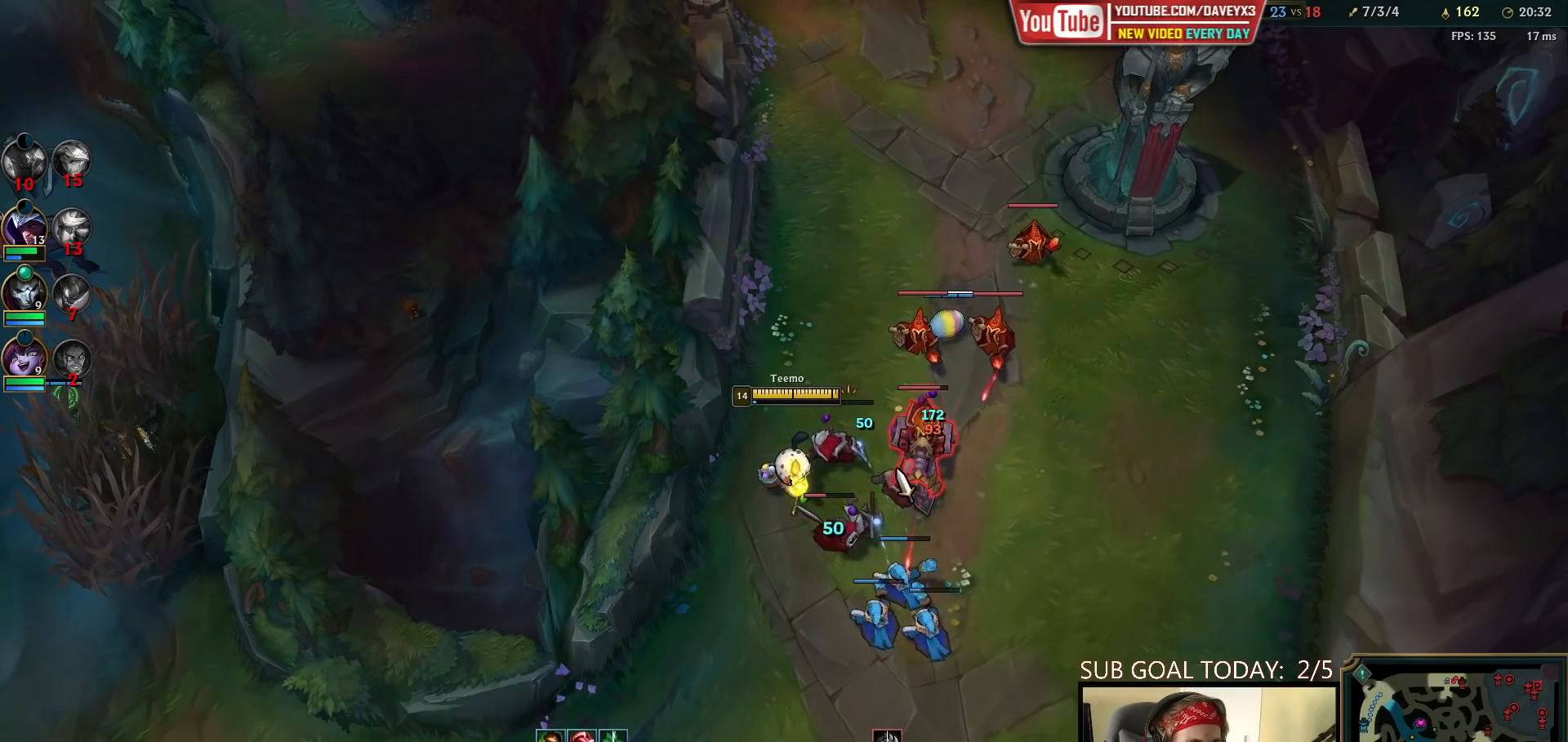
{"keys": [], "mouse": [], "events": [[300, "mouse_right", "down"], [400, "mouse_right", "up"]]}
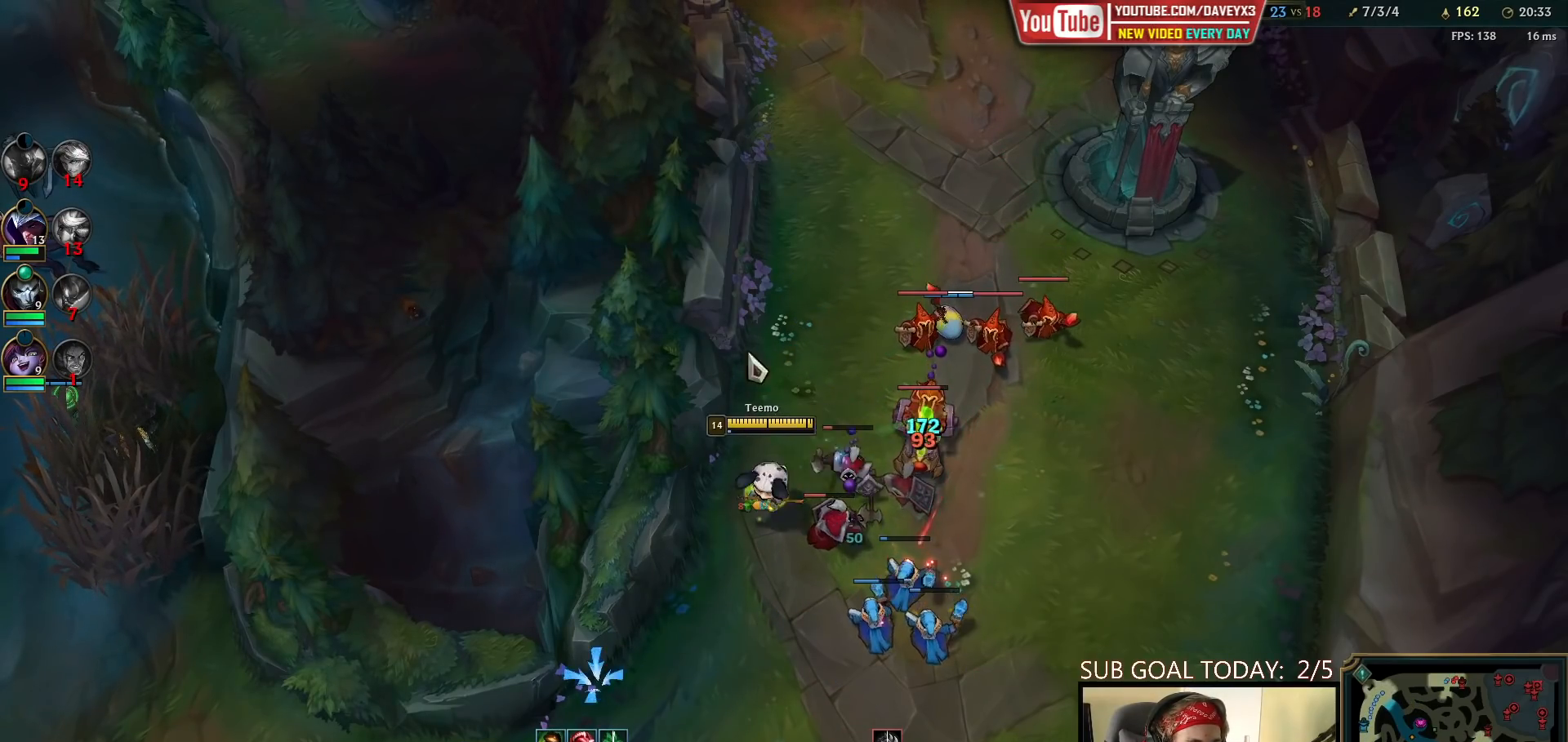
{"keys": [], "mouse": [], "events": [[17, "mouse_right", "down"], [67, "mouse_right", "up"], [167, "mouse_left", "down"], [283, "mouse_left", "up"]]}
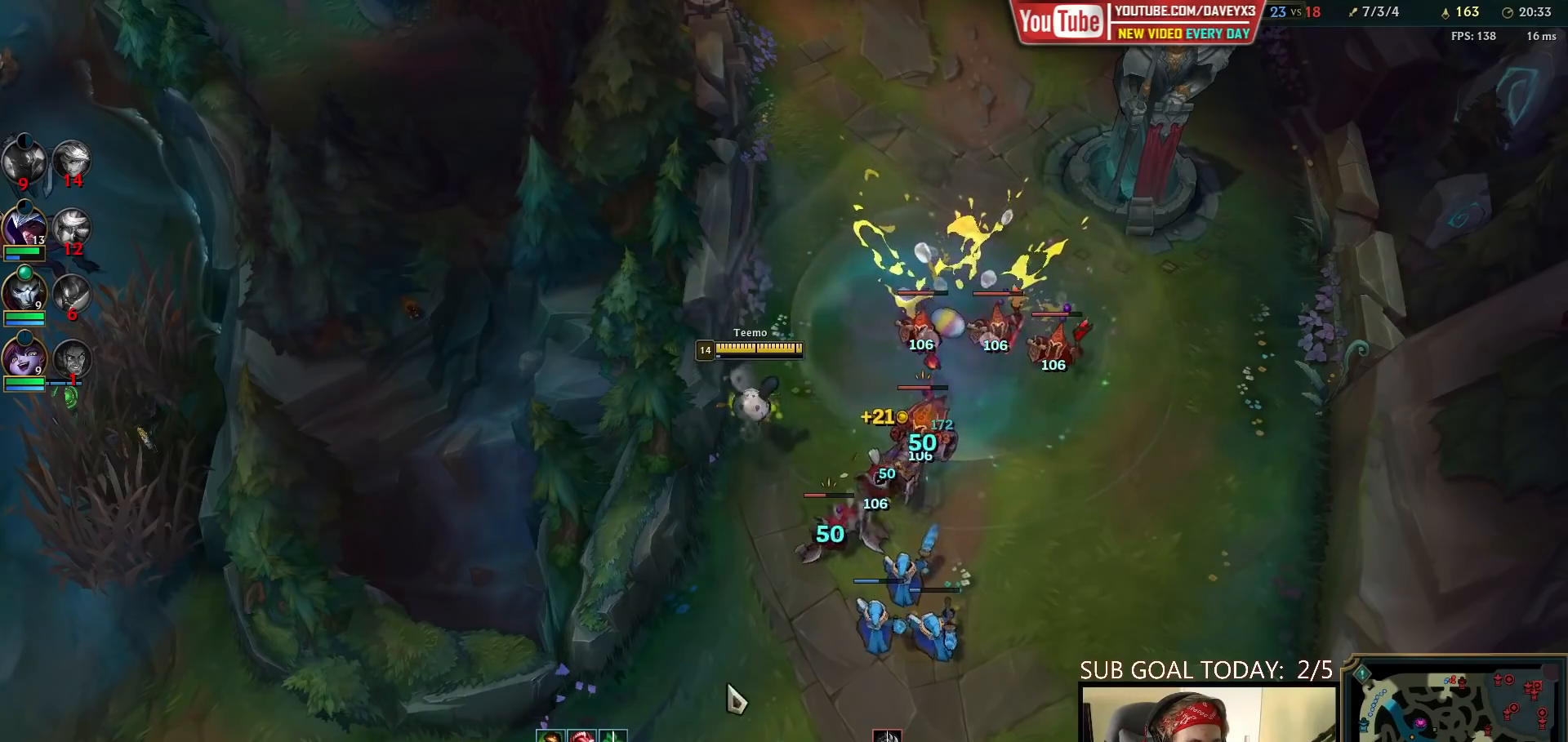
{"keys": [], "mouse": [], "events": [[33, "mouse_right", "down"], [133, "mouse_right", "up"], [233, "mouse_left", "down"], [367, "mouse_left", "up"]]}
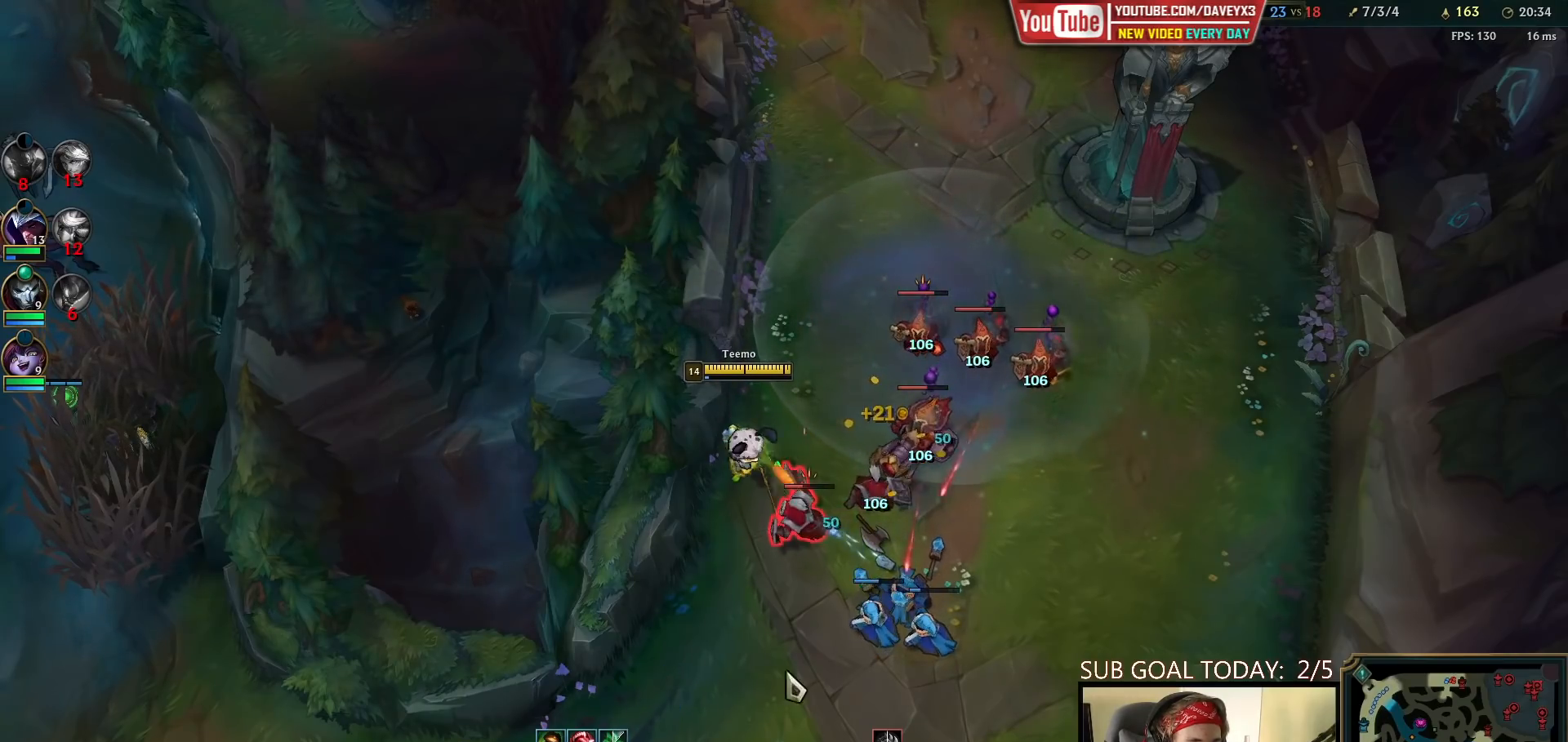
{"keys": [], "mouse": ["left"], "events": [[17, "mouse_right", "down"], [117, "mouse_right", "up"], [233, "mouse_right", "down"], [317, "mouse_right", "up"], [400, "mouse_left", "down"]]}
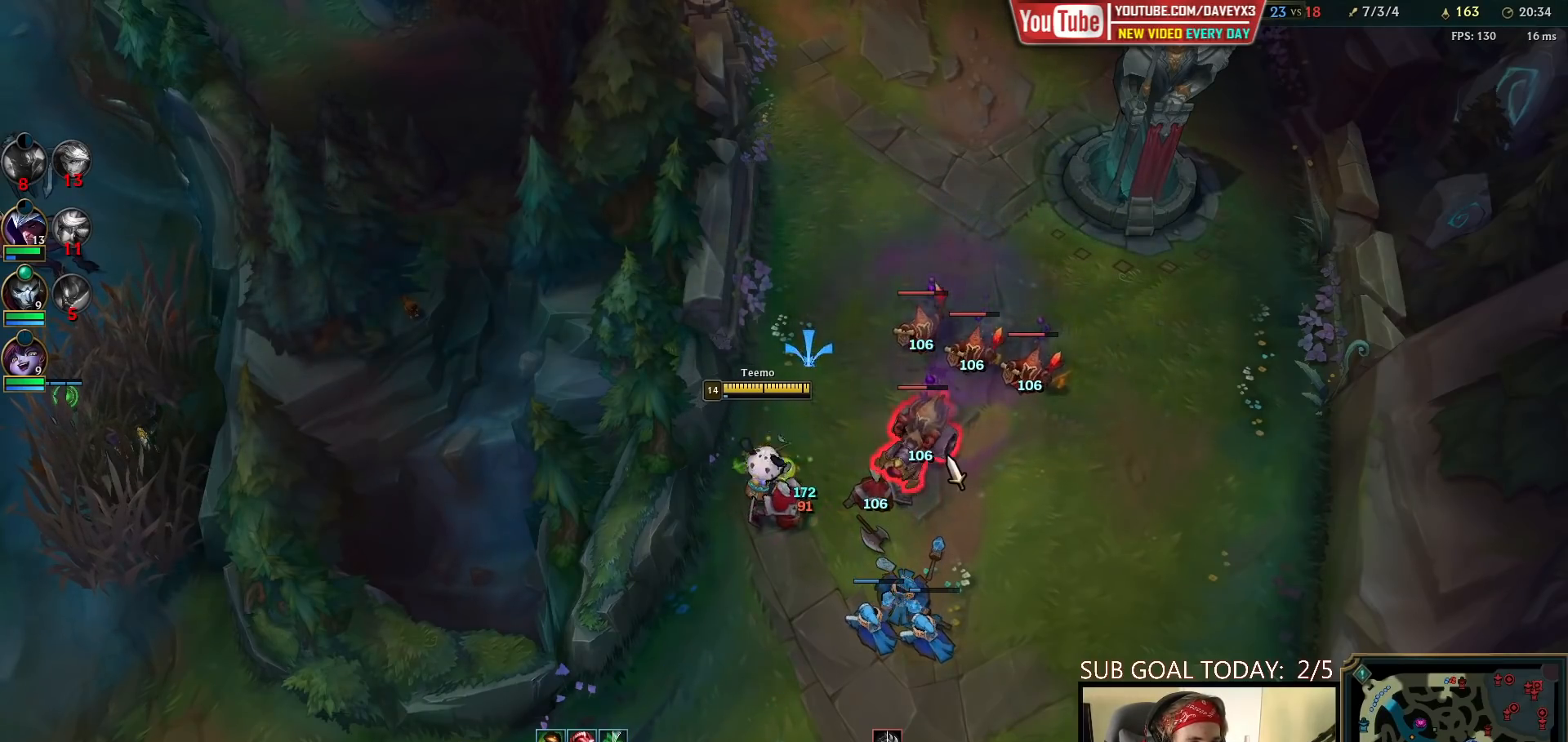
{"keys": [], "mouse": [], "events": [[33, "mouse_left", "up"], [233, "mouse_right", "down"], [317, "mouse_right", "up"], [417, "mouse_right", "down"], [500, "mouse_right", "up"]]}
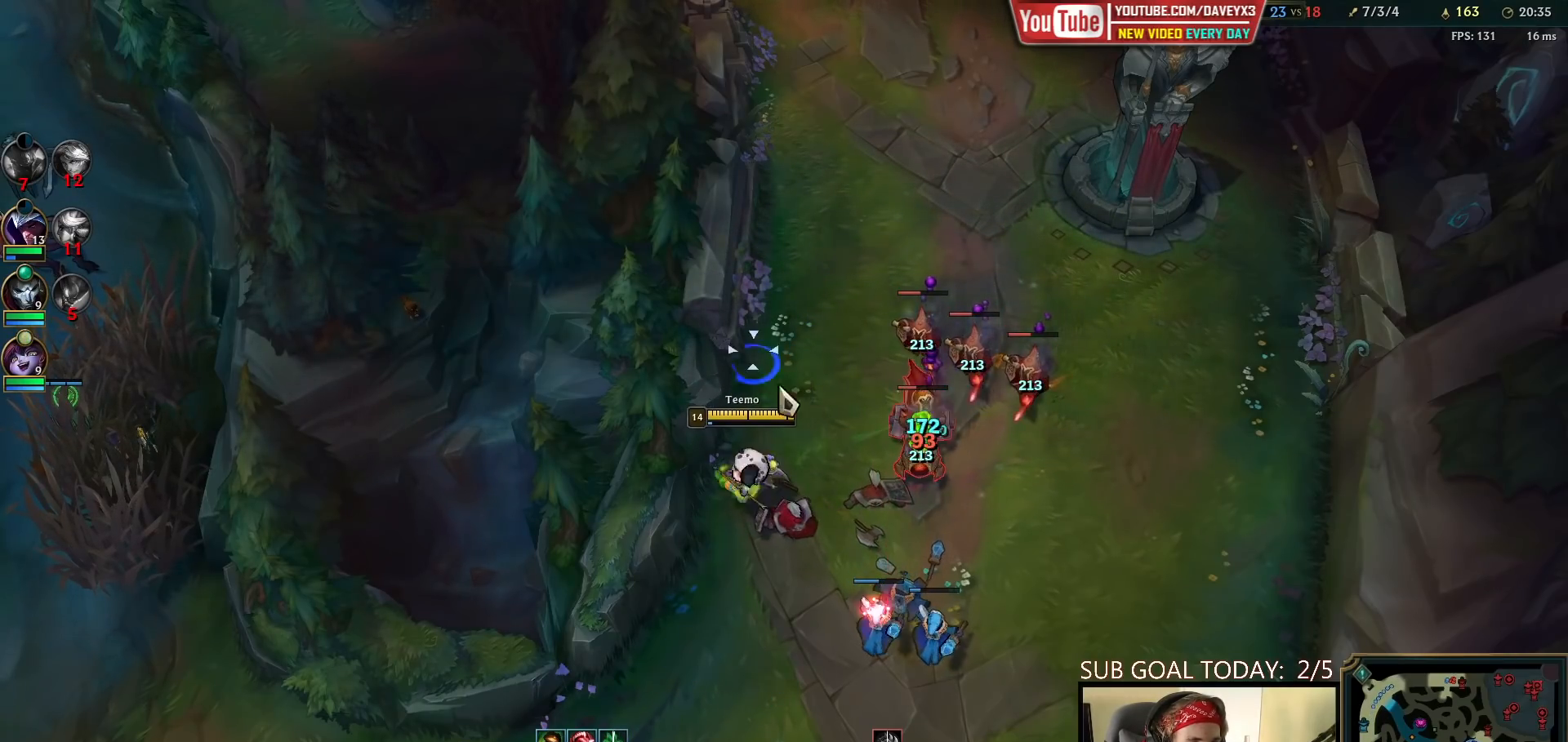
{"keys": [], "mouse": ["right"], "events": [[67, "mouse_left", "down"], [217, "mouse_left", "up"], [433, "mouse_right", "down"]]}
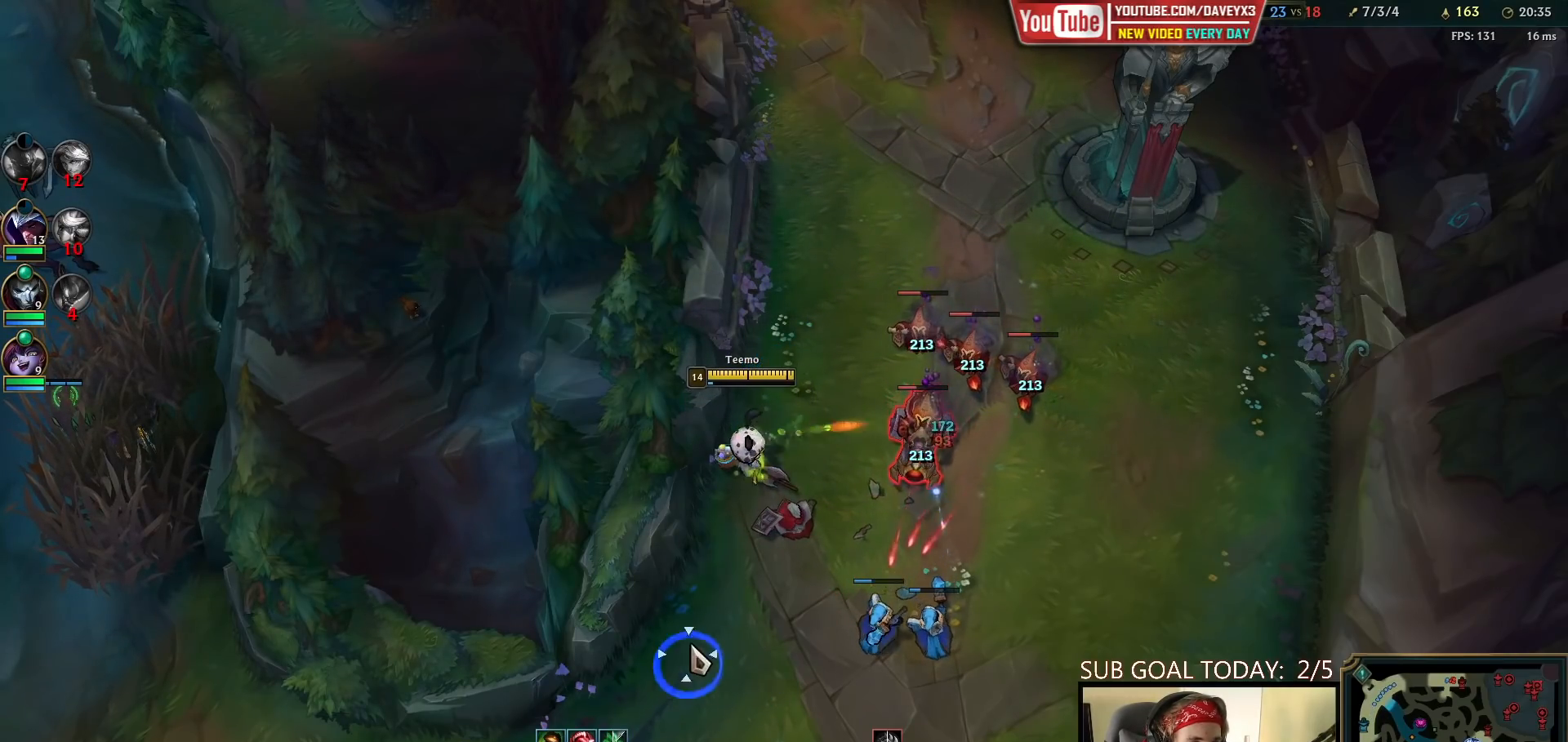
{"keys": [], "mouse": ["left"], "events": [[33, "mouse_right", "up"], [133, "mouse_right", "down"], [200, "mouse_right", "up"], [283, "mouse_right", "down"], [350, "mouse_right", "up"], [417, "mouse_left", "down"]]}
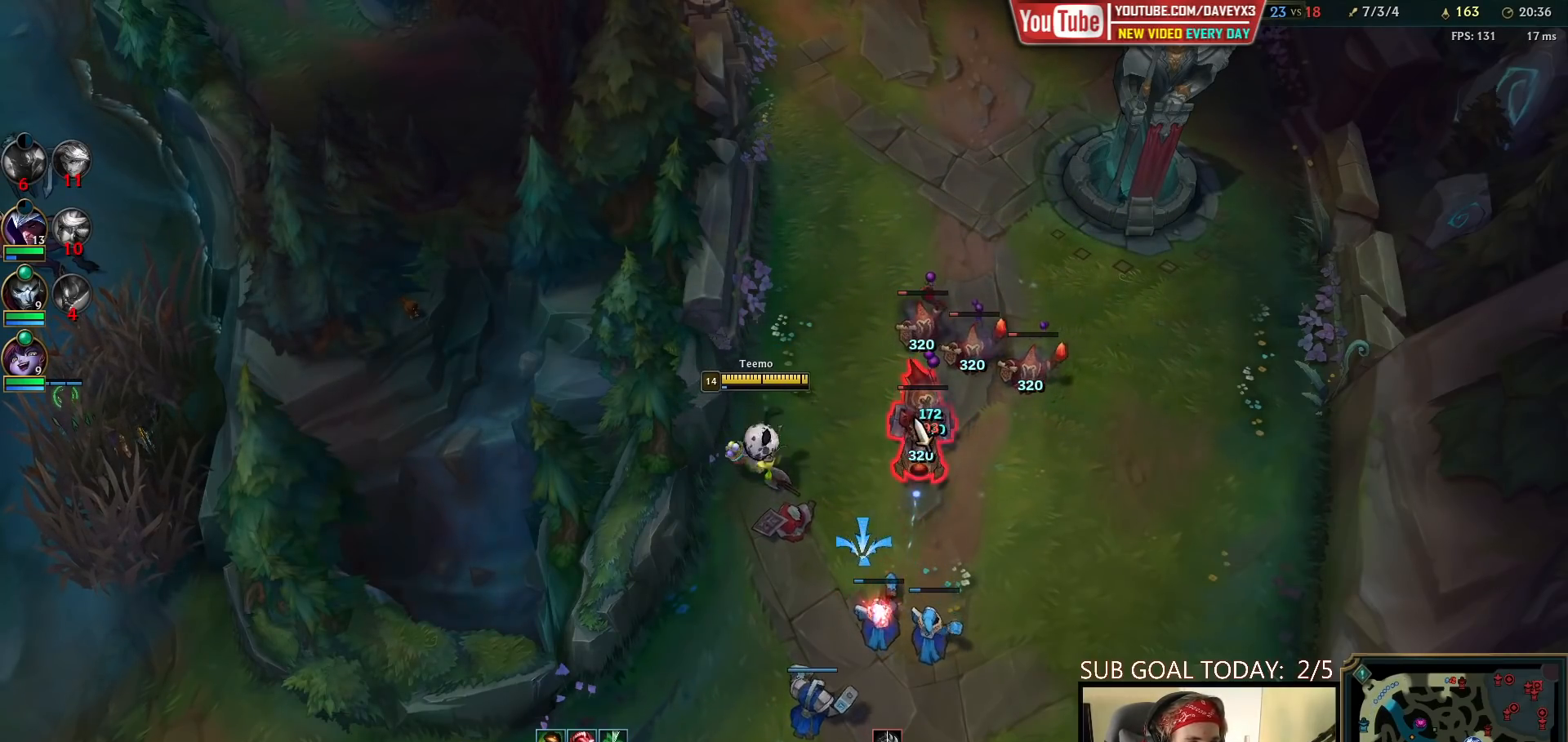
{"keys": [], "mouse": [], "events": [[50, "mouse_left", "up"], [200, "mouse_right", "down"], [283, "mouse_right", "up"], [367, "mouse_right", "down"], [483, "mouse_right", "up"]]}
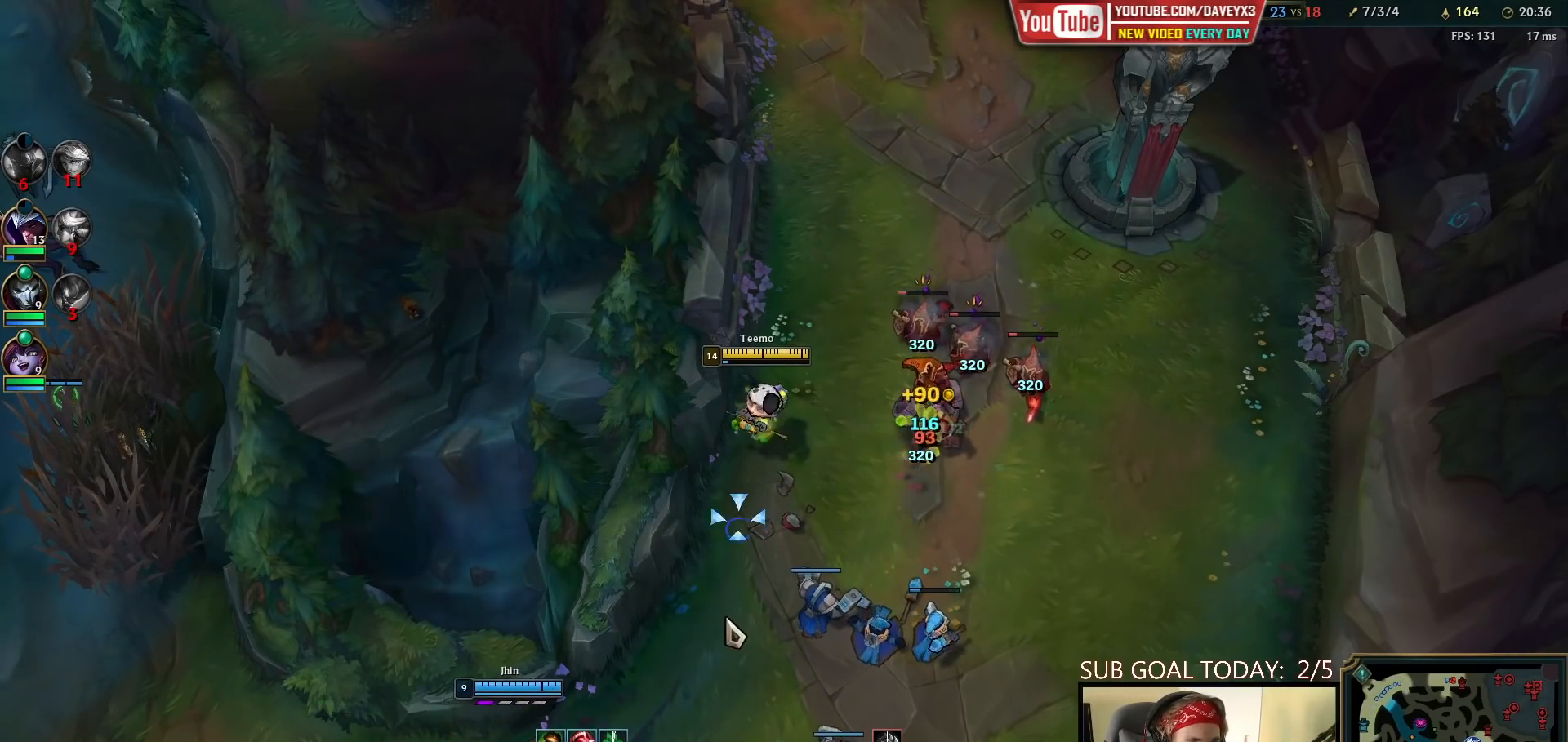
{"keys": [], "mouse": ["right"], "events": [[50, "mouse_right", "down"], [233, "mouse_right", "up"], [383, "mouse_right", "down"]]}
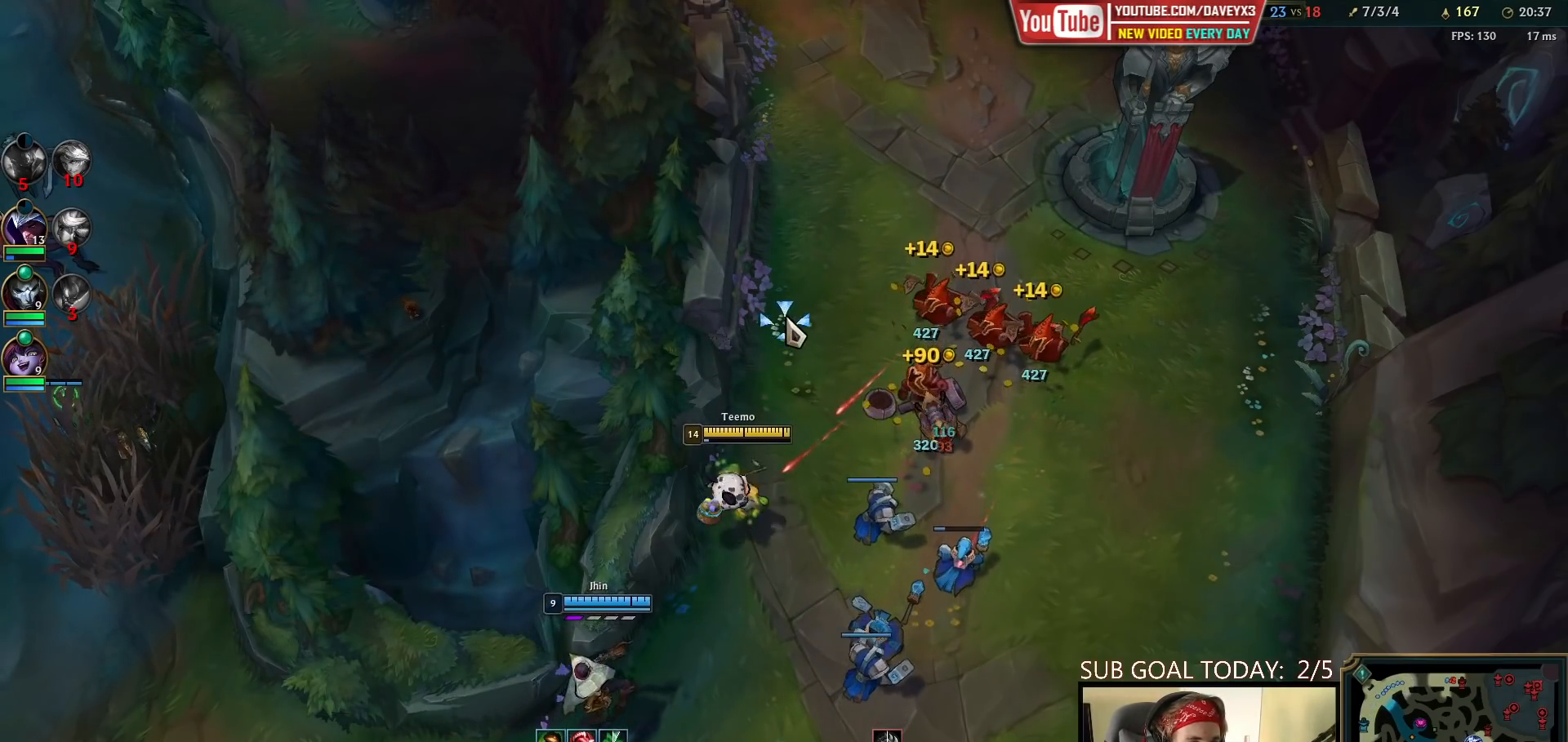
{"keys": [], "mouse": [], "events": [[33, "mouse_right", "up"], [83, "mouse_right", "down"], [167, "mouse_right", "up"]]}
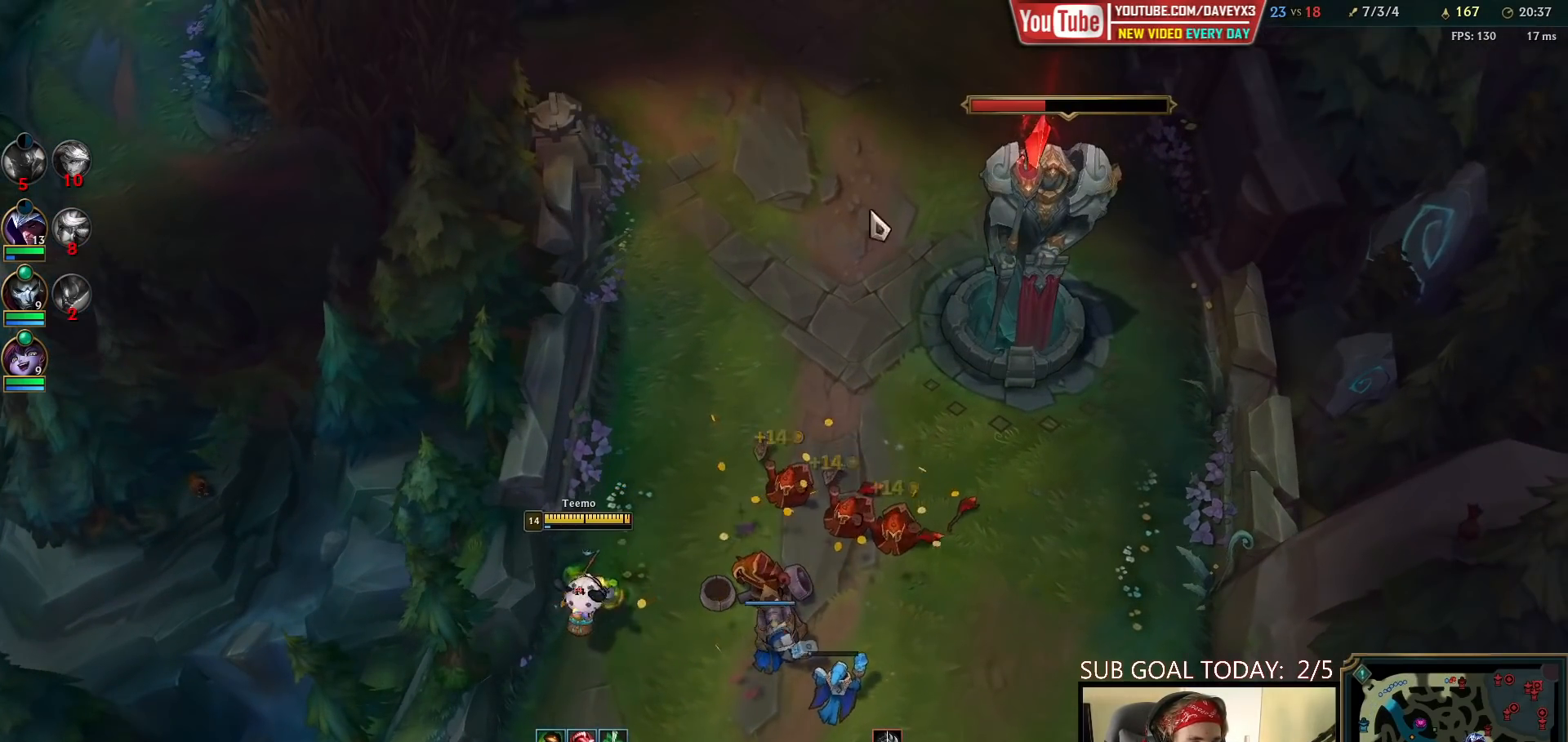
{"keys": [], "mouse": [], "events": [[67, "mouse_right", "down"], [150, "mouse_right", "up"]]}
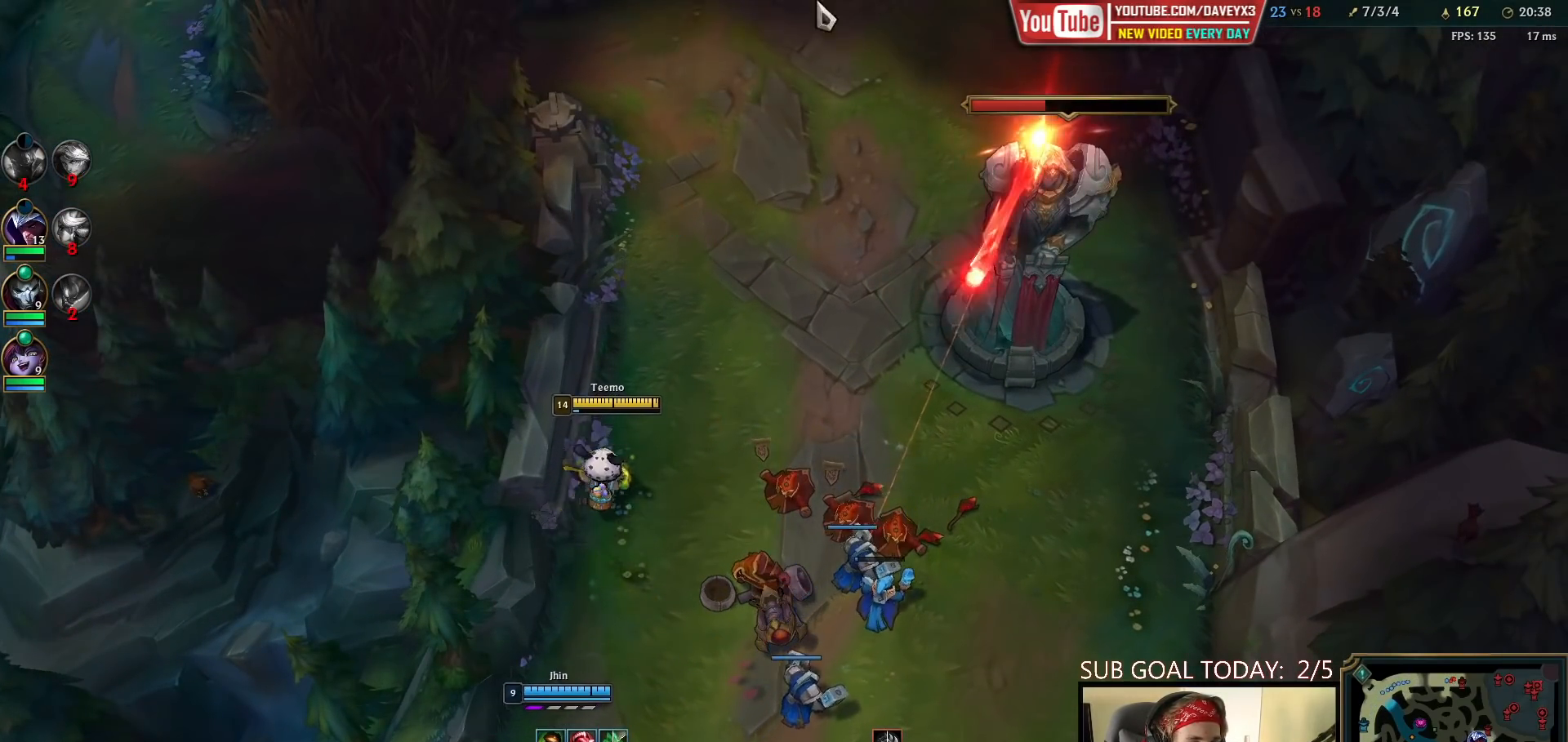
{"keys": [], "mouse": [], "events": [[150, "mouse_right", "down"], [233, "mouse_right", "up"], [317, "mouse_left", "down"], [450, "mouse_left", "up"]]}
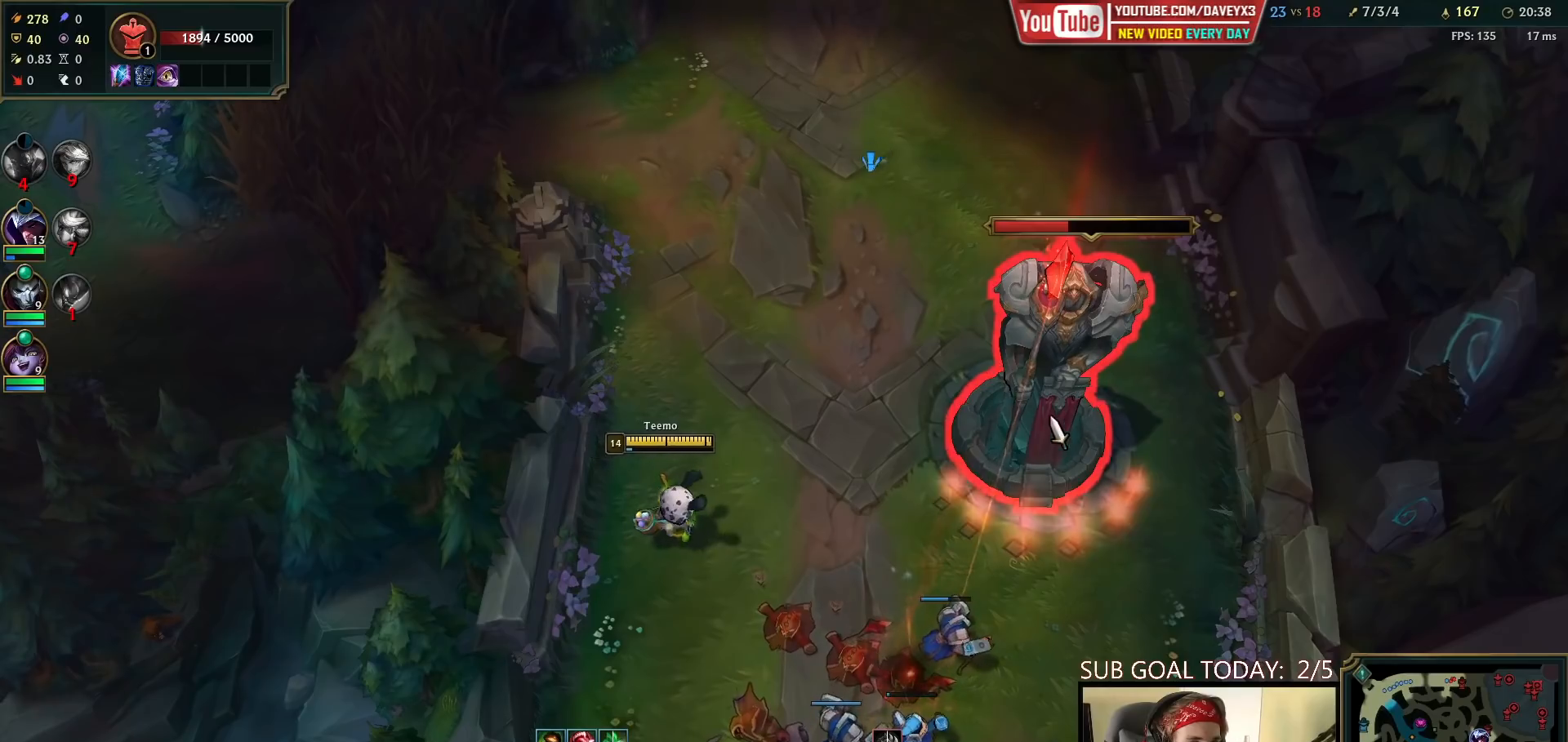
{"keys": [], "mouse": [], "events": [[333, "mouse_right", "down"], [467, "mouse_right", "up"]]}